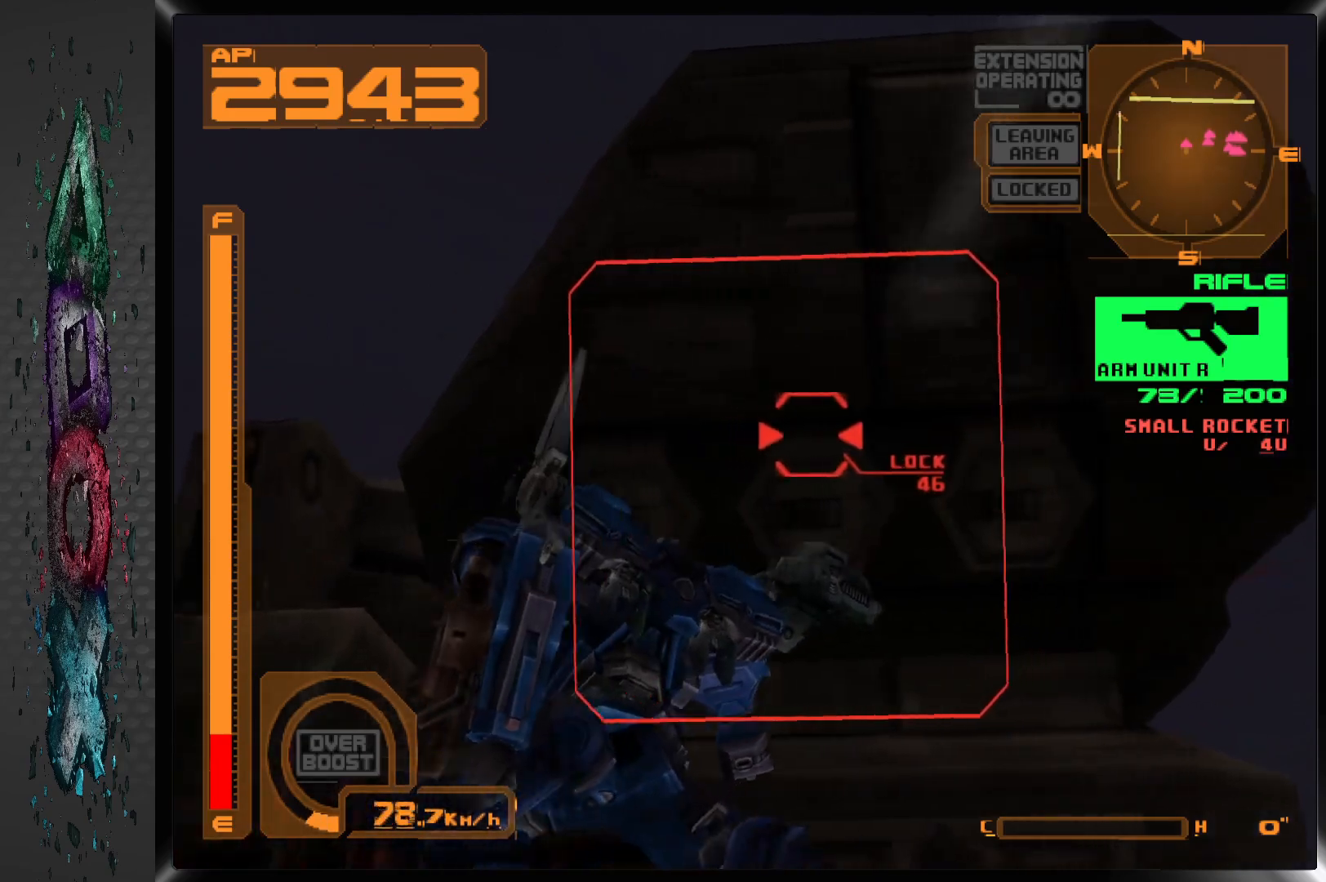
Gameplay with a controller (PlayStation layout); each line is a JSON object with the inputs held at the frame after it. "events" lists button and stick changes between this image and that frame as [ms after this image, input, new state], when the widget could be followed in between.
{"buttons": ["SQUARE", "L1"], "left_stick": "center", "right_stick": "center", "events": [[250, "L1", "down"]]}
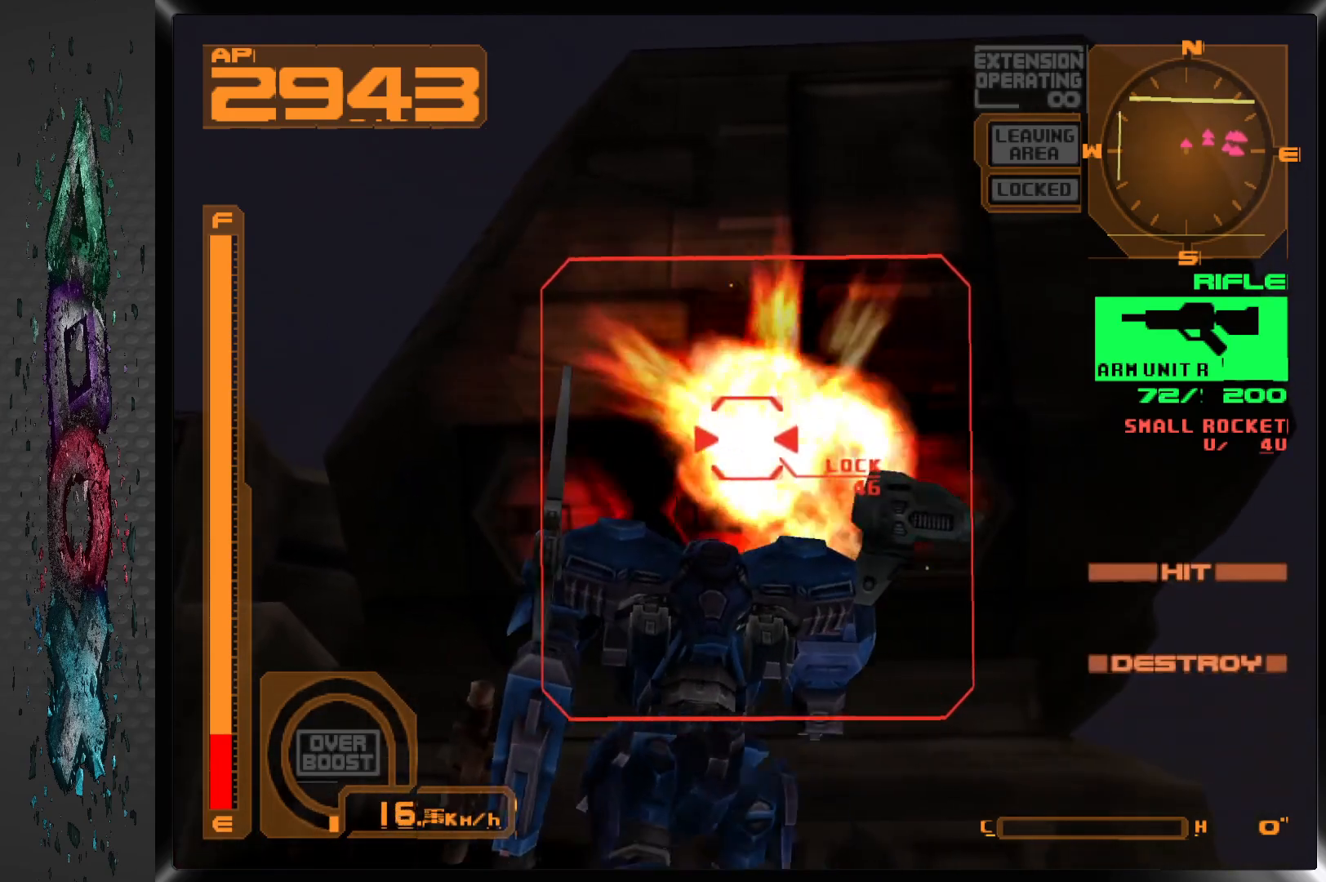
{"buttons": ["L1"], "left_stick": "center", "right_stick": "center", "events": [[83, "L1", "up"], [283, "L1", "down"], [283, "SQUARE", "up"]]}
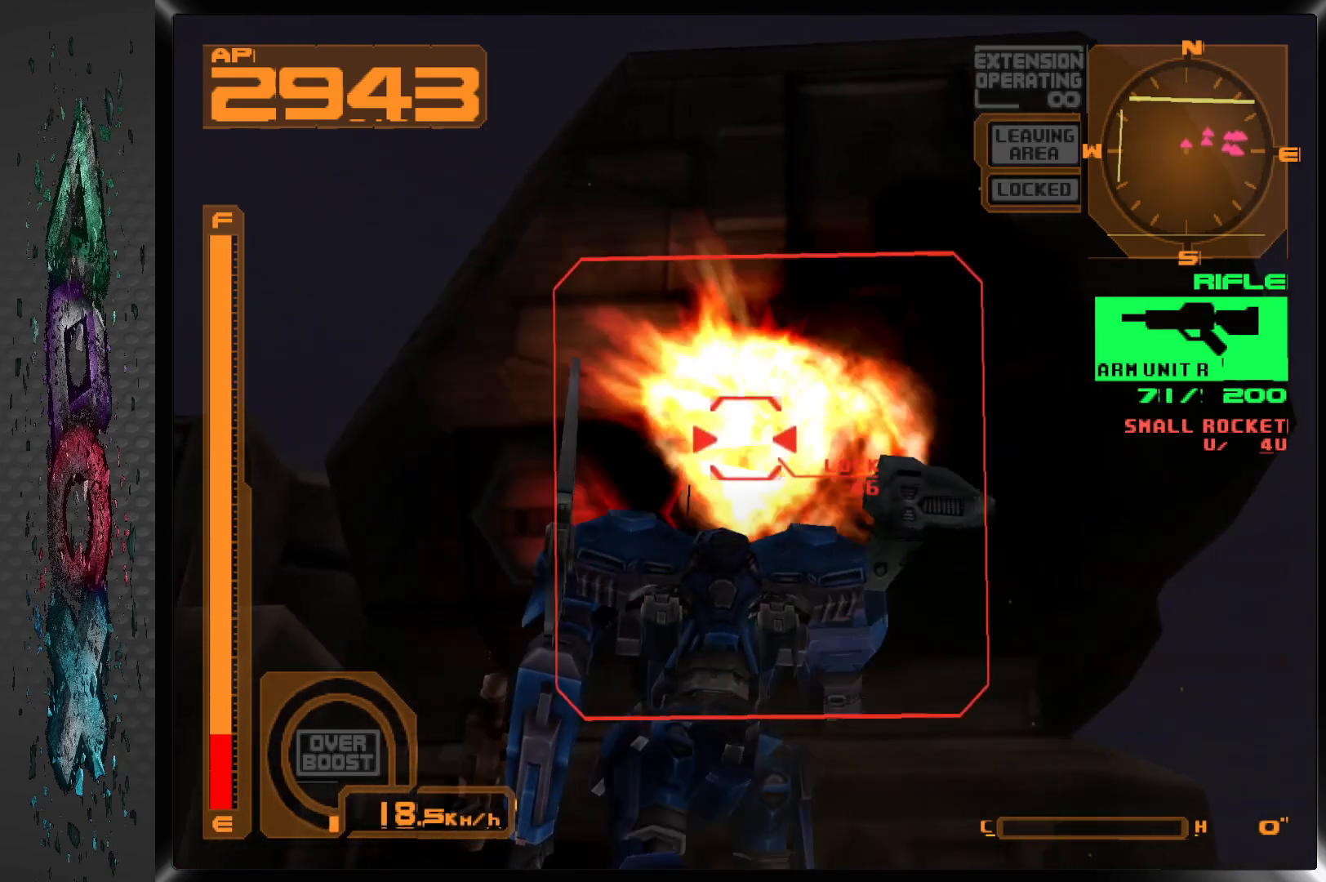
{"buttons": ["L1", "DPAD_RIGHT"], "left_stick": "center", "right_stick": "center", "events": [[417, "DPAD_RIGHT", "down"]]}
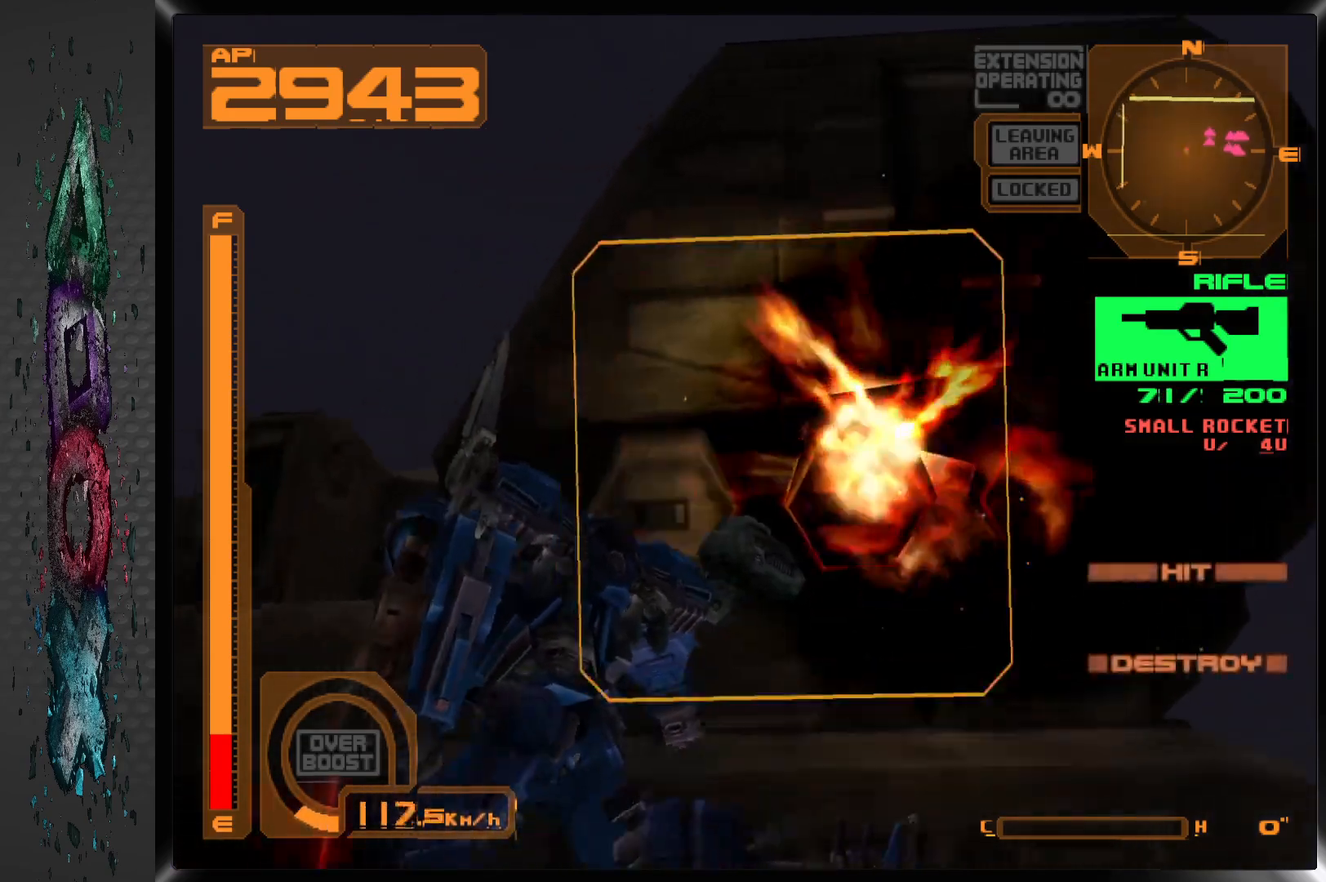
{"buttons": ["DPAD_RIGHT"], "left_stick": "center", "right_stick": "center", "events": [[467, "L1", "up"]]}
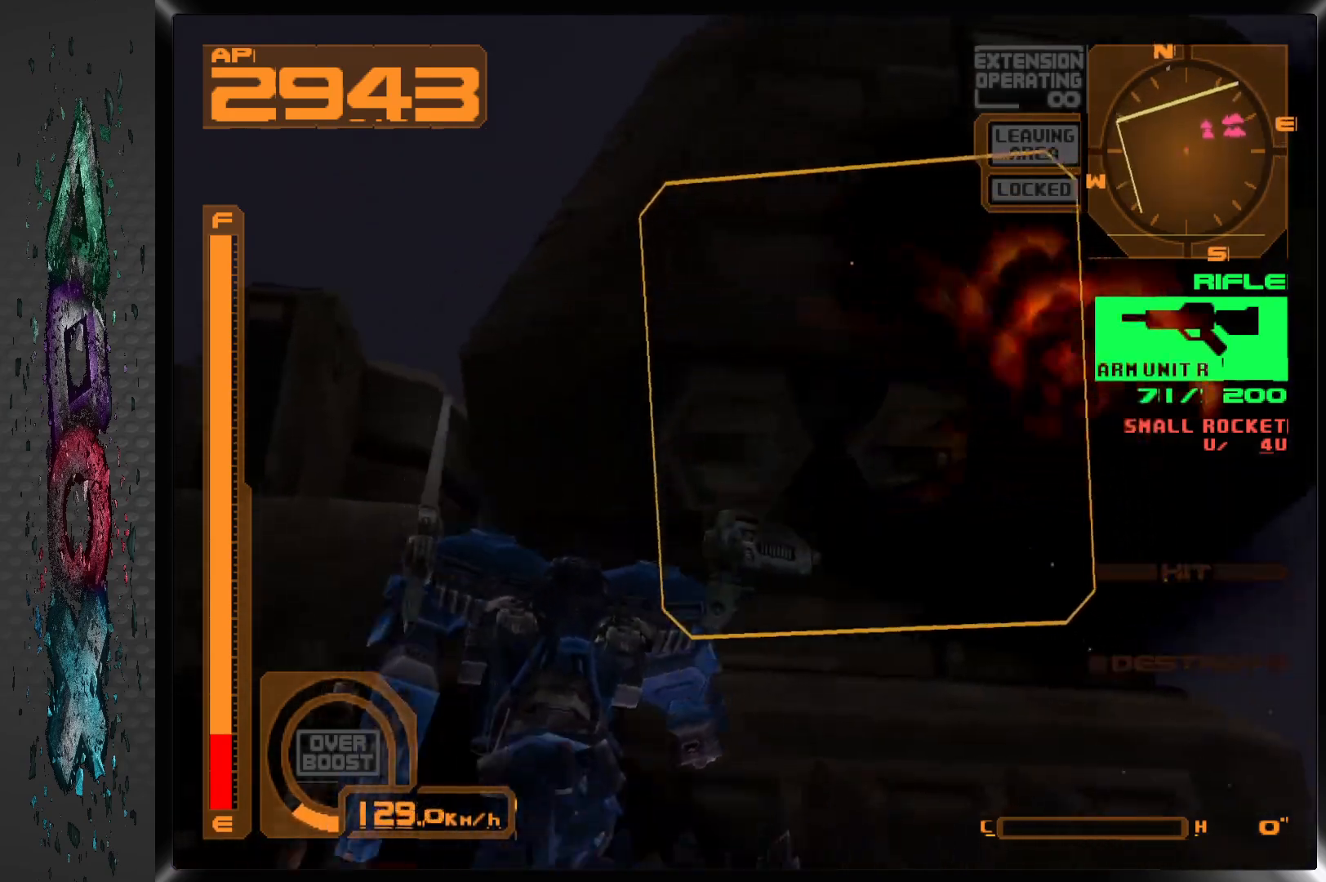
{"buttons": ["DPAD_RIGHT"], "left_stick": "center", "right_stick": "center", "events": [[100, "R2", "down"], [350, "R2", "up"]]}
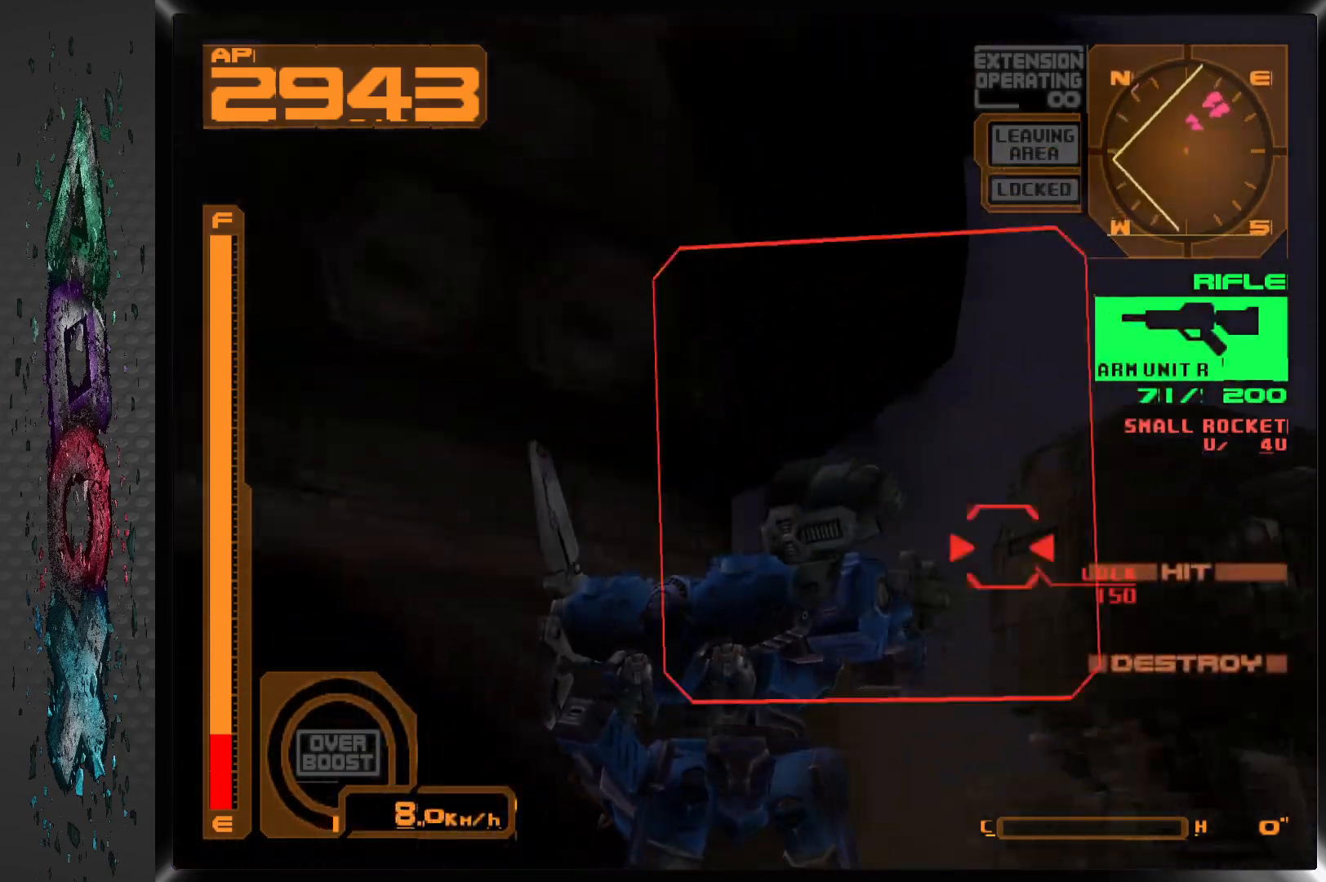
{"buttons": [], "left_stick": "center", "right_stick": "center", "events": [[250, "R2", "down"], [267, "DPAD_RIGHT", "up"], [383, "R2", "up"]]}
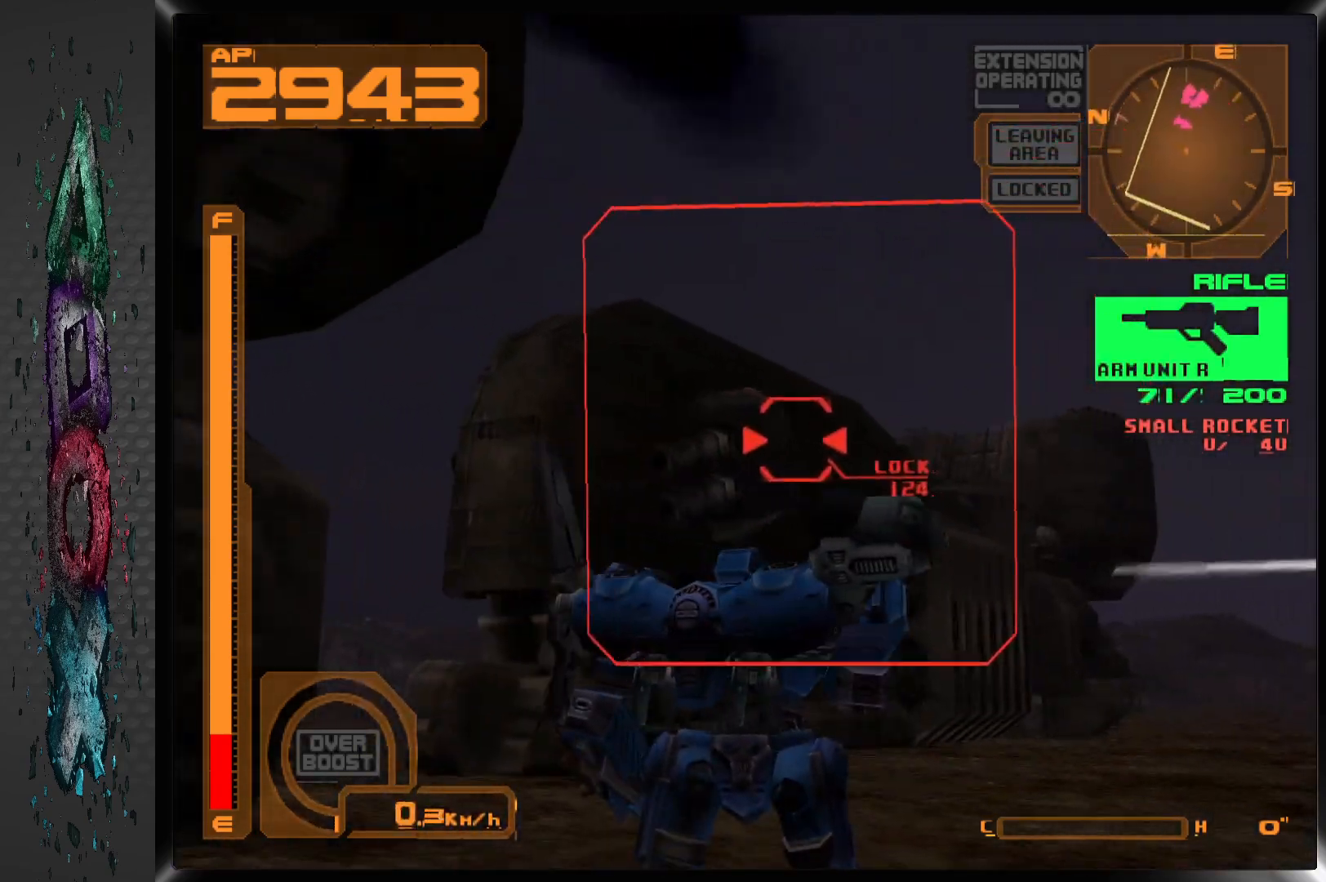
{"buttons": ["SQUARE"], "left_stick": "center", "right_stick": "center", "events": [[100, "DPAD_LEFT", "down"], [217, "DPAD_LEFT", "up"], [217, "SQUARE", "down"]]}
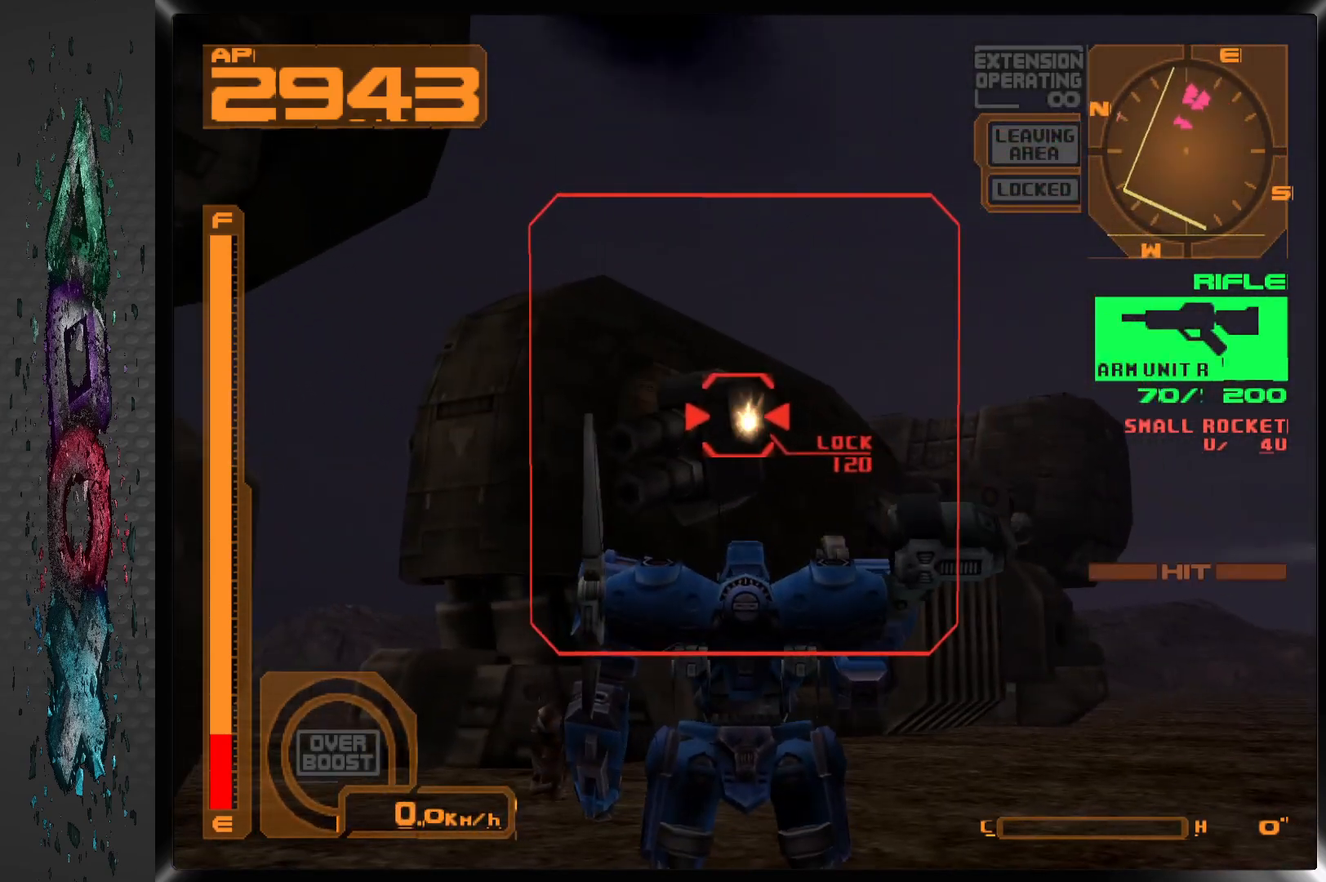
{"buttons": ["SQUARE"], "left_stick": "center", "right_stick": "center", "events": [[50, "DPAD_LEFT", "down"], [133, "DPAD_LEFT", "up"]]}
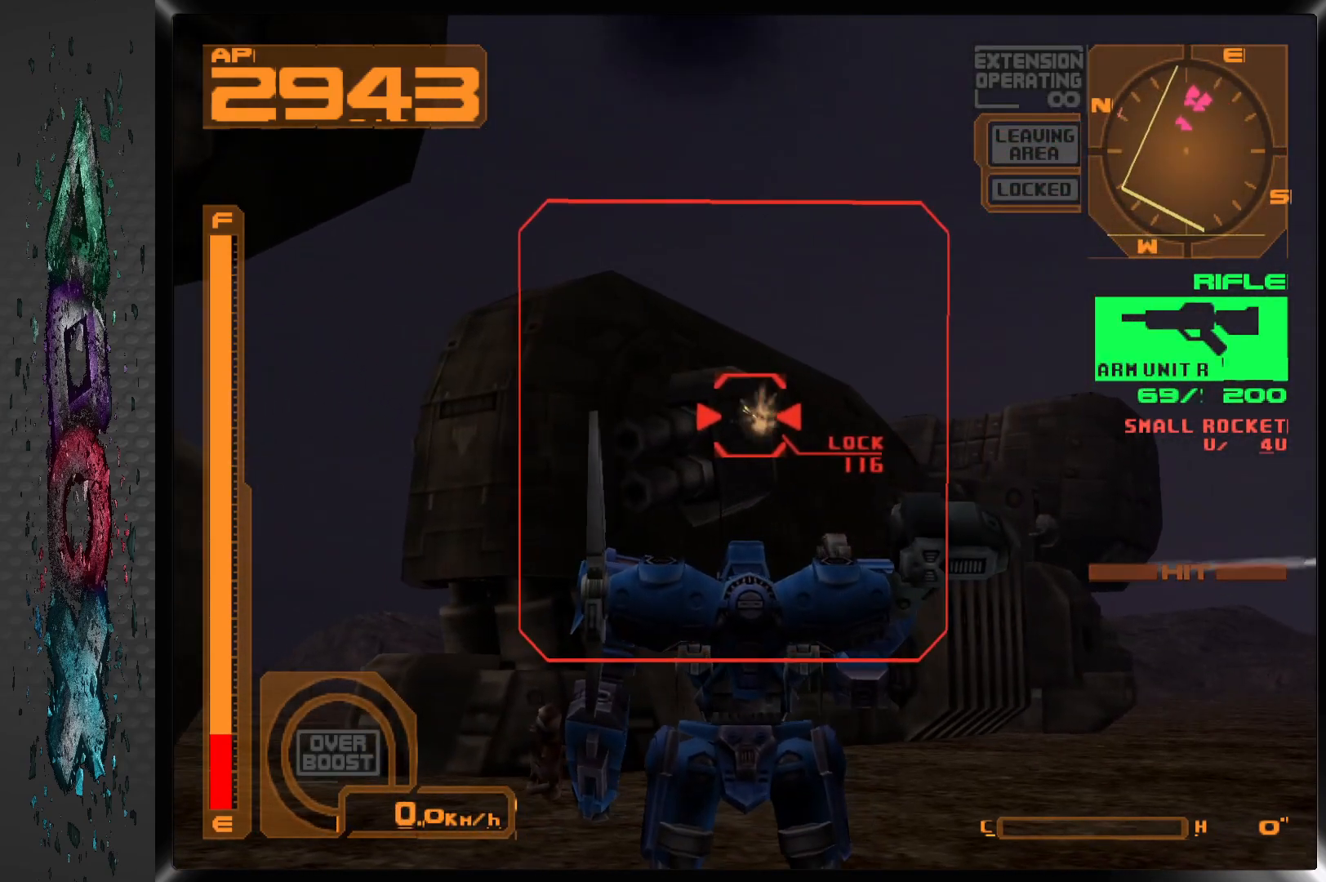
{"buttons": ["SQUARE"], "left_stick": "center", "right_stick": "center", "events": [[17, "DPAD_LEFT", "down"], [167, "DPAD_LEFT", "up"]]}
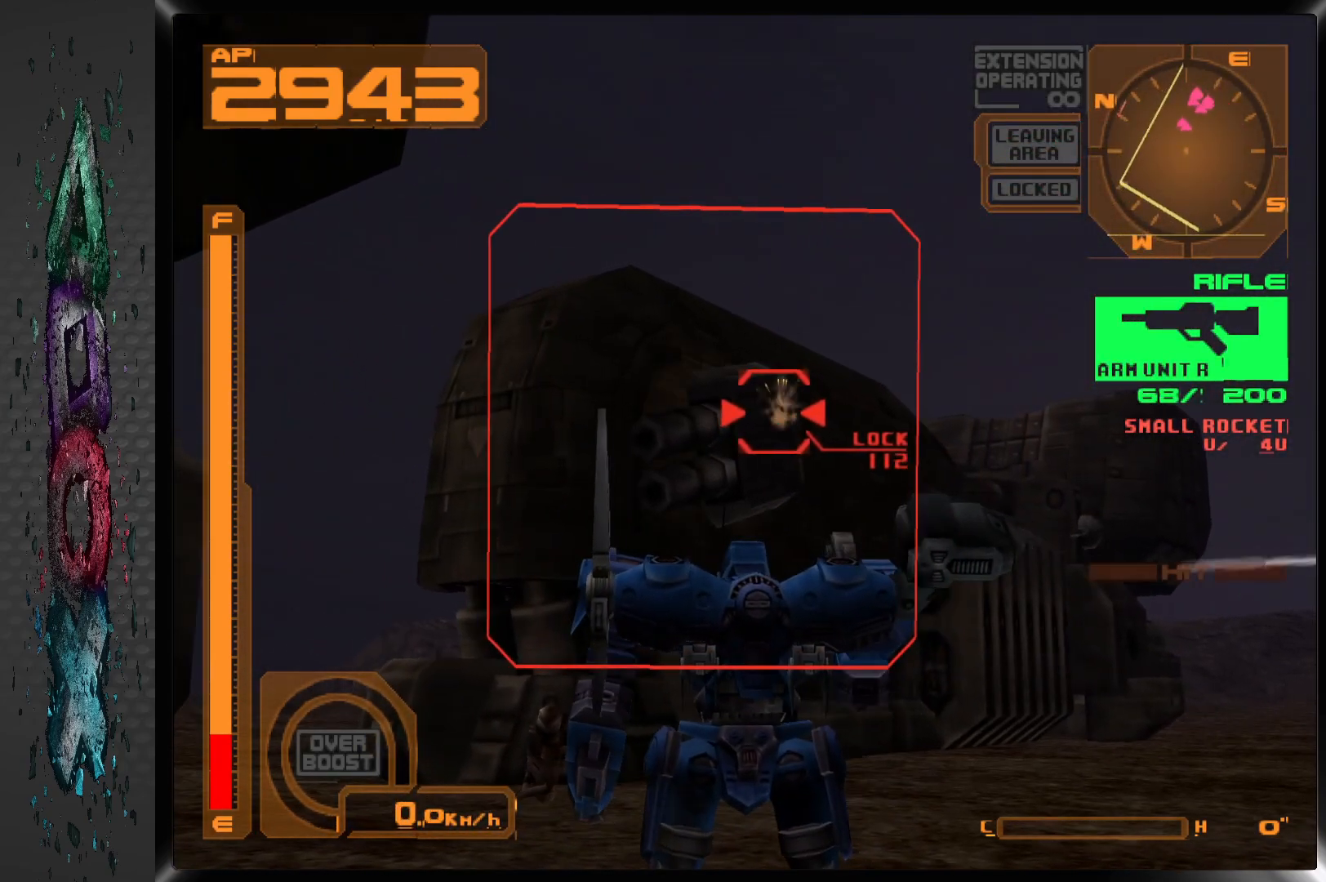
{"buttons": ["SQUARE", "DPAD_DOWN"], "left_stick": "center", "right_stick": "center", "events": [[383, "DPAD_DOWN", "down"]]}
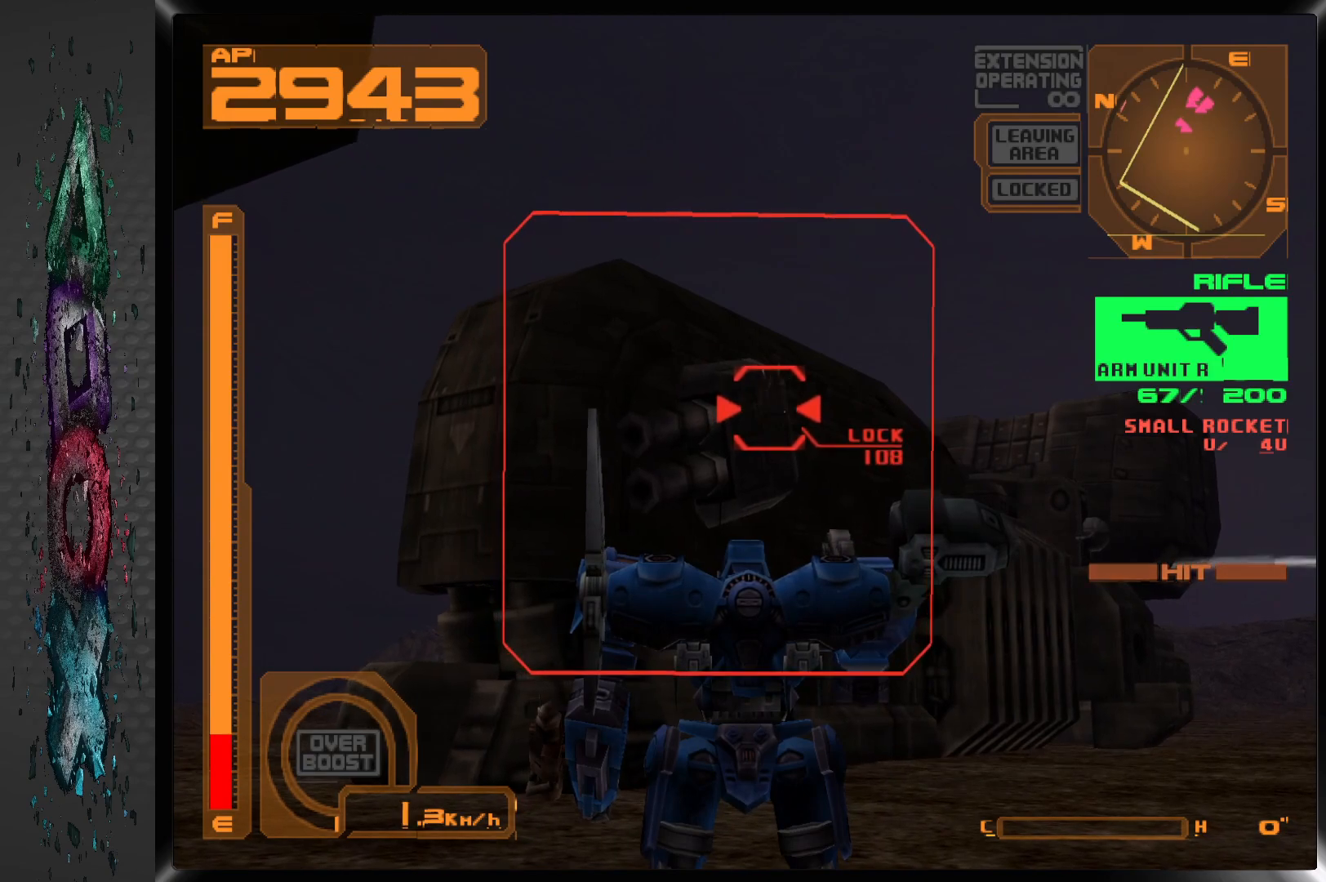
{"buttons": ["SQUARE", "DPAD_DOWN"], "left_stick": "center", "right_stick": "center", "events": []}
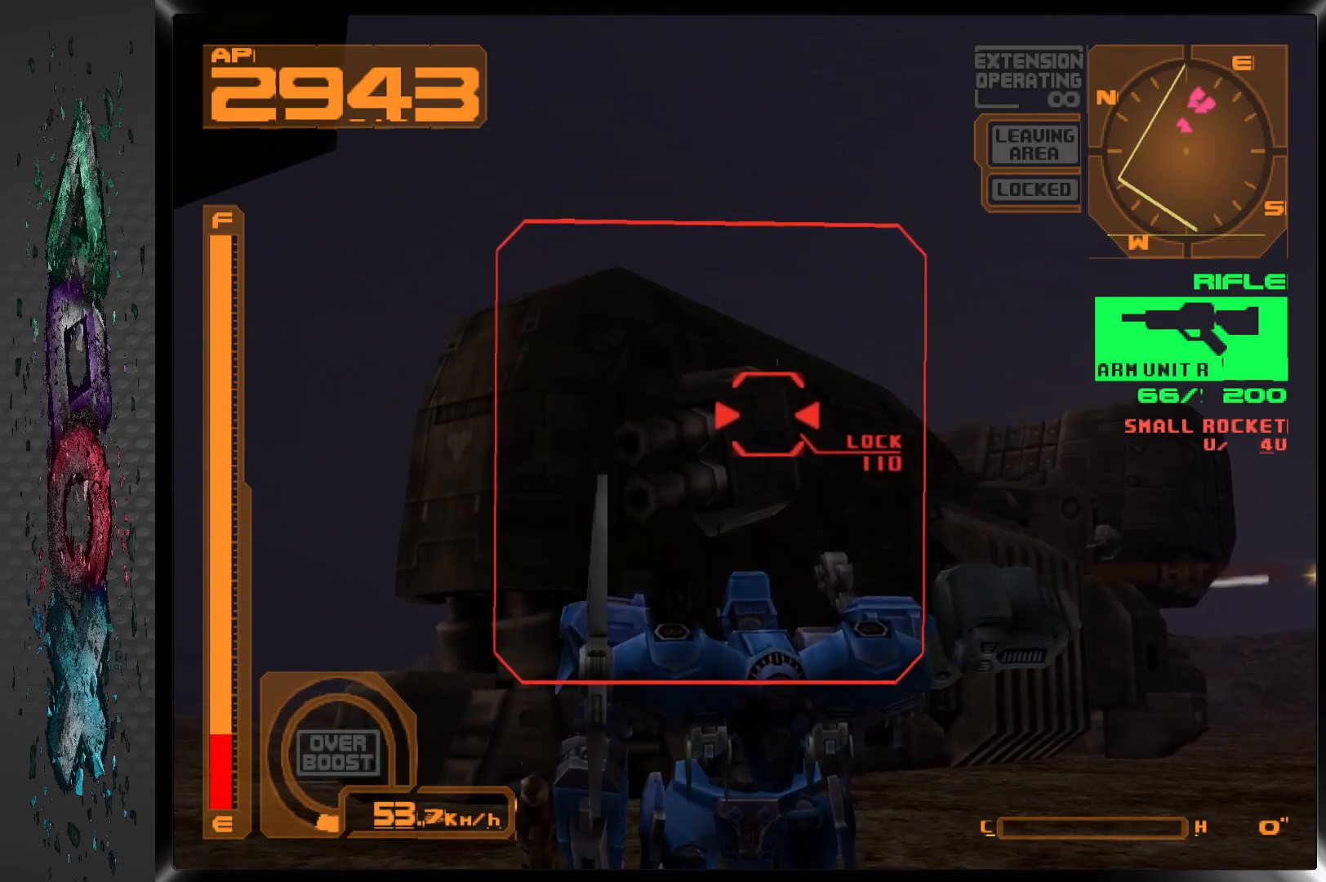
{"buttons": ["SQUARE", "DPAD_DOWN"], "left_stick": "center", "right_stick": "center", "events": []}
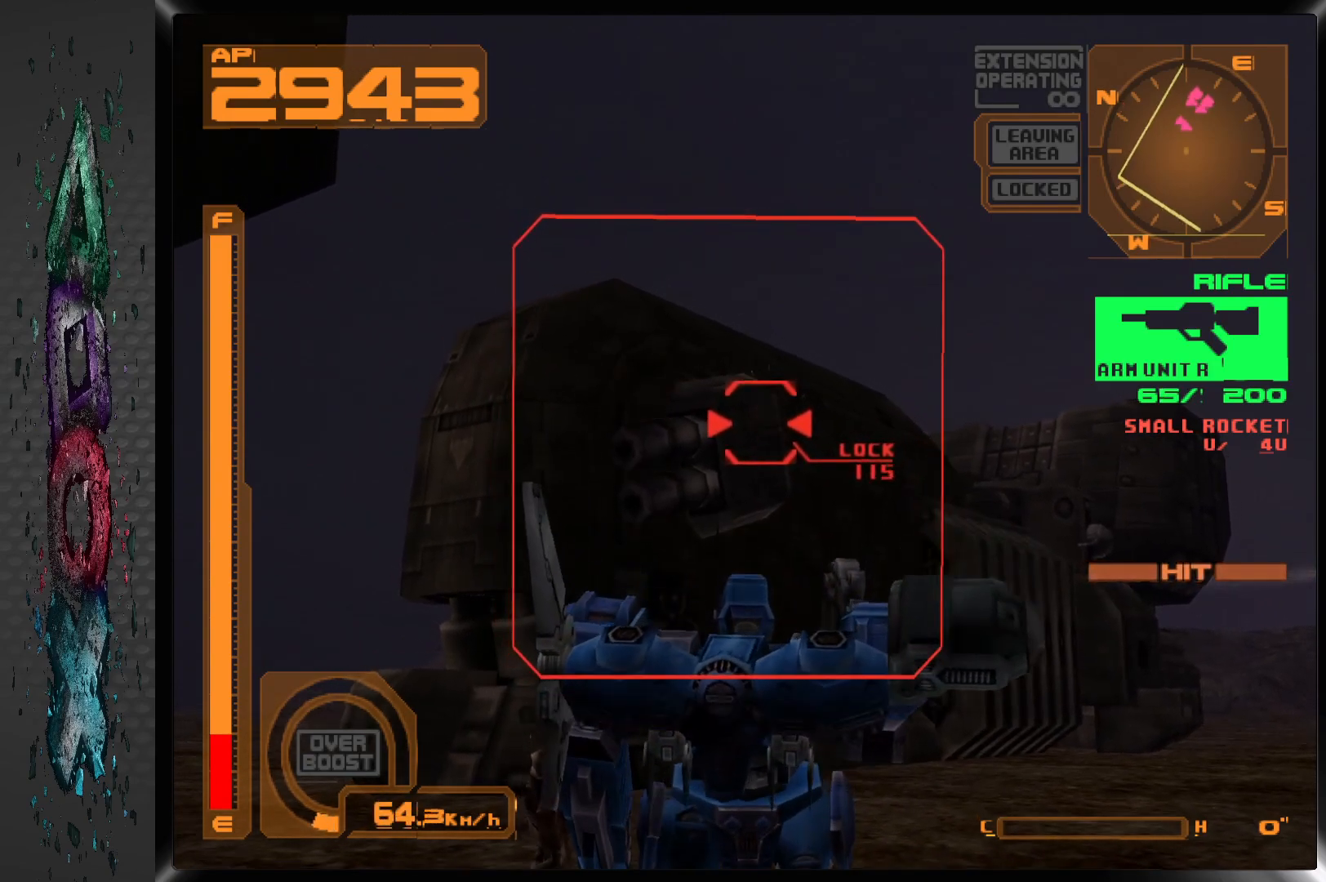
{"buttons": ["SQUARE"], "left_stick": "center", "right_stick": "center", "events": [[367, "DPAD_DOWN", "up"]]}
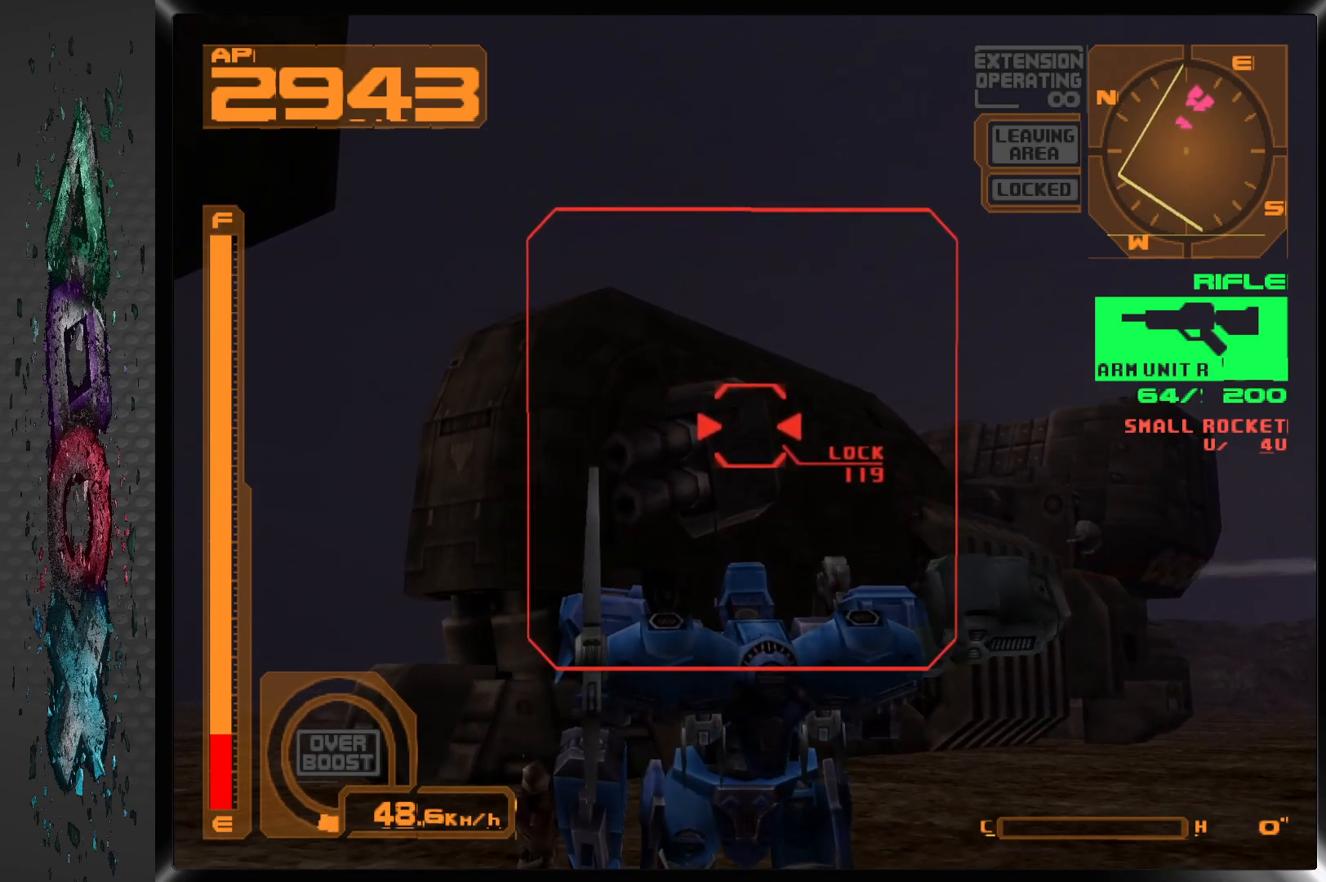
{"buttons": ["SQUARE", "L1"], "left_stick": "center", "right_stick": "center", "events": [[50, "DPAD_LEFT", "down"], [133, "DPAD_LEFT", "up"], [400, "L1", "down"]]}
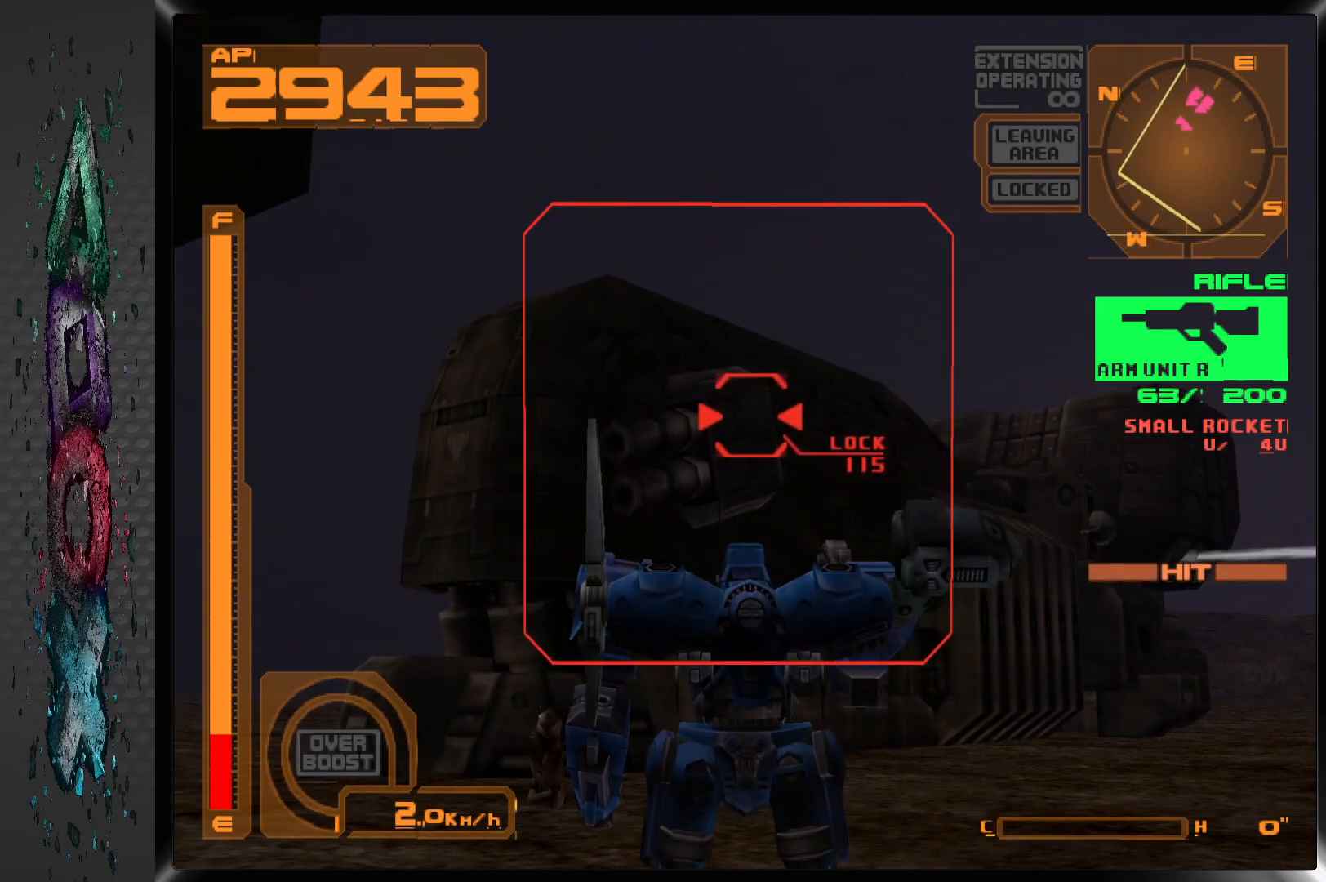
{"buttons": ["SQUARE", "DPAD_DOWN"], "left_stick": "center", "right_stick": "center", "events": [[217, "L1", "up"], [283, "DPAD_DOWN", "down"]]}
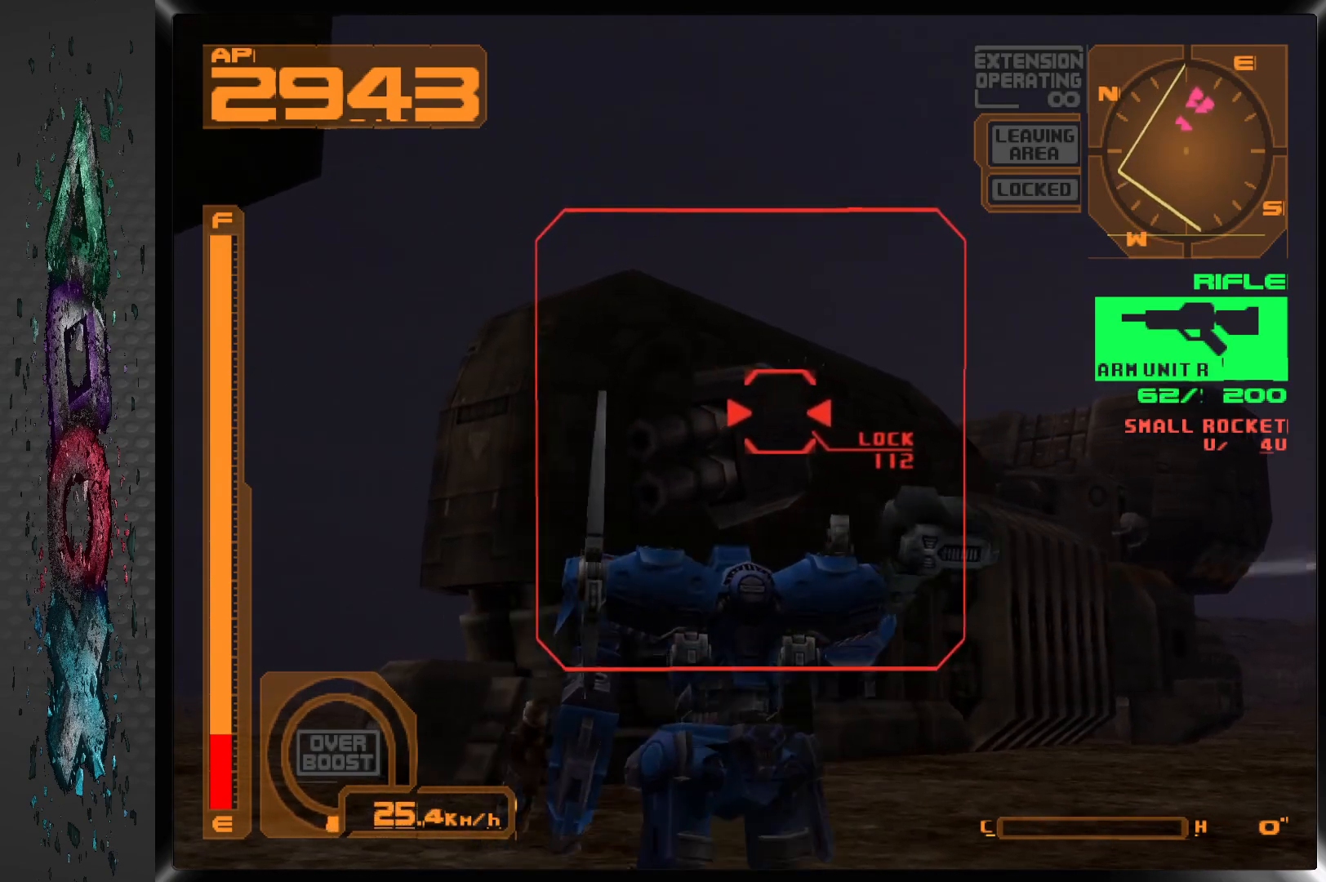
{"buttons": ["SQUARE", "DPAD_DOWN"], "left_stick": "center", "right_stick": "center", "events": [[217, "DPAD_DOWN", "up"], [417, "DPAD_DOWN", "down"]]}
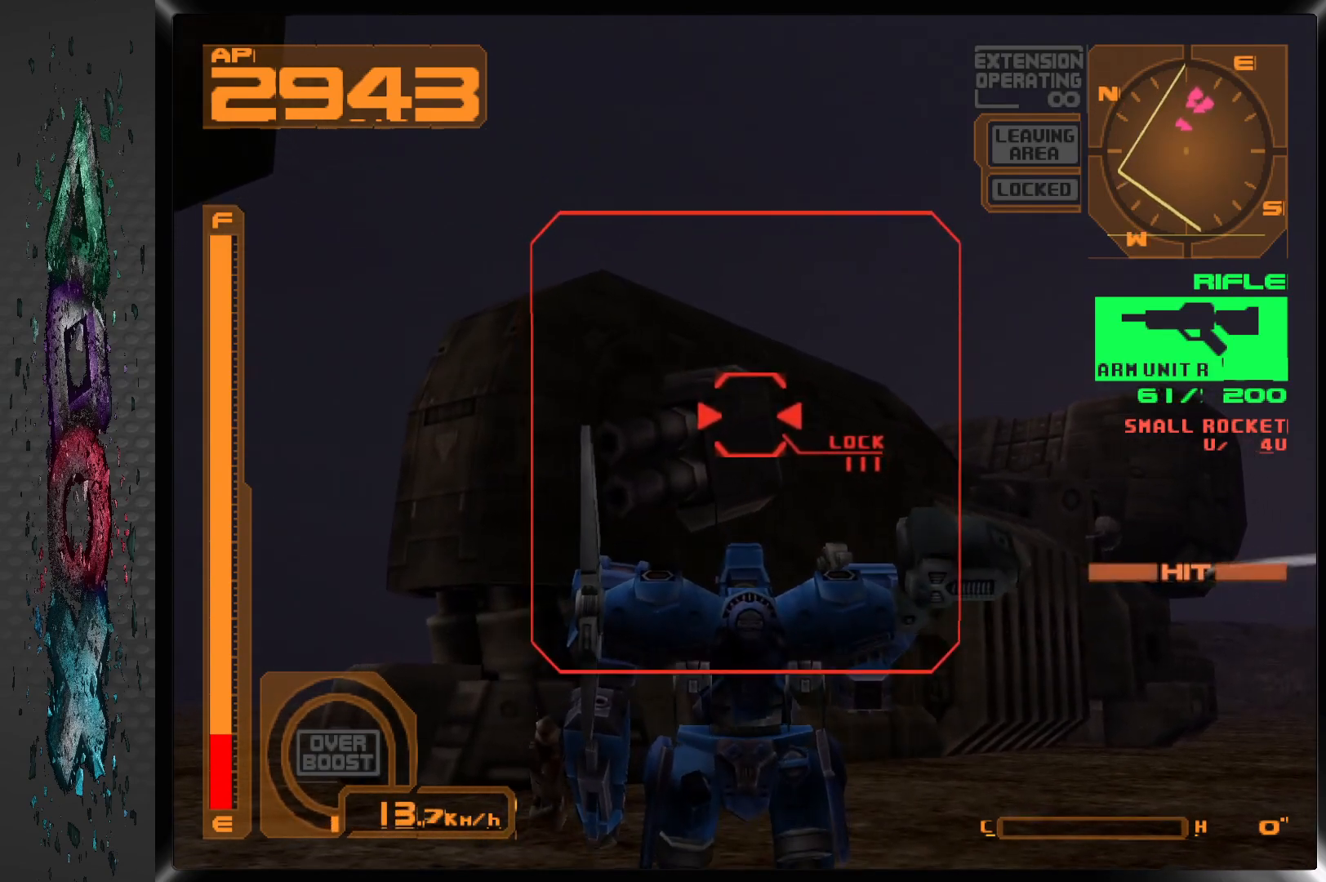
{"buttons": ["SQUARE", "L1"], "left_stick": "center", "right_stick": "center", "events": [[200, "L1", "down"], [233, "DPAD_DOWN", "up"]]}
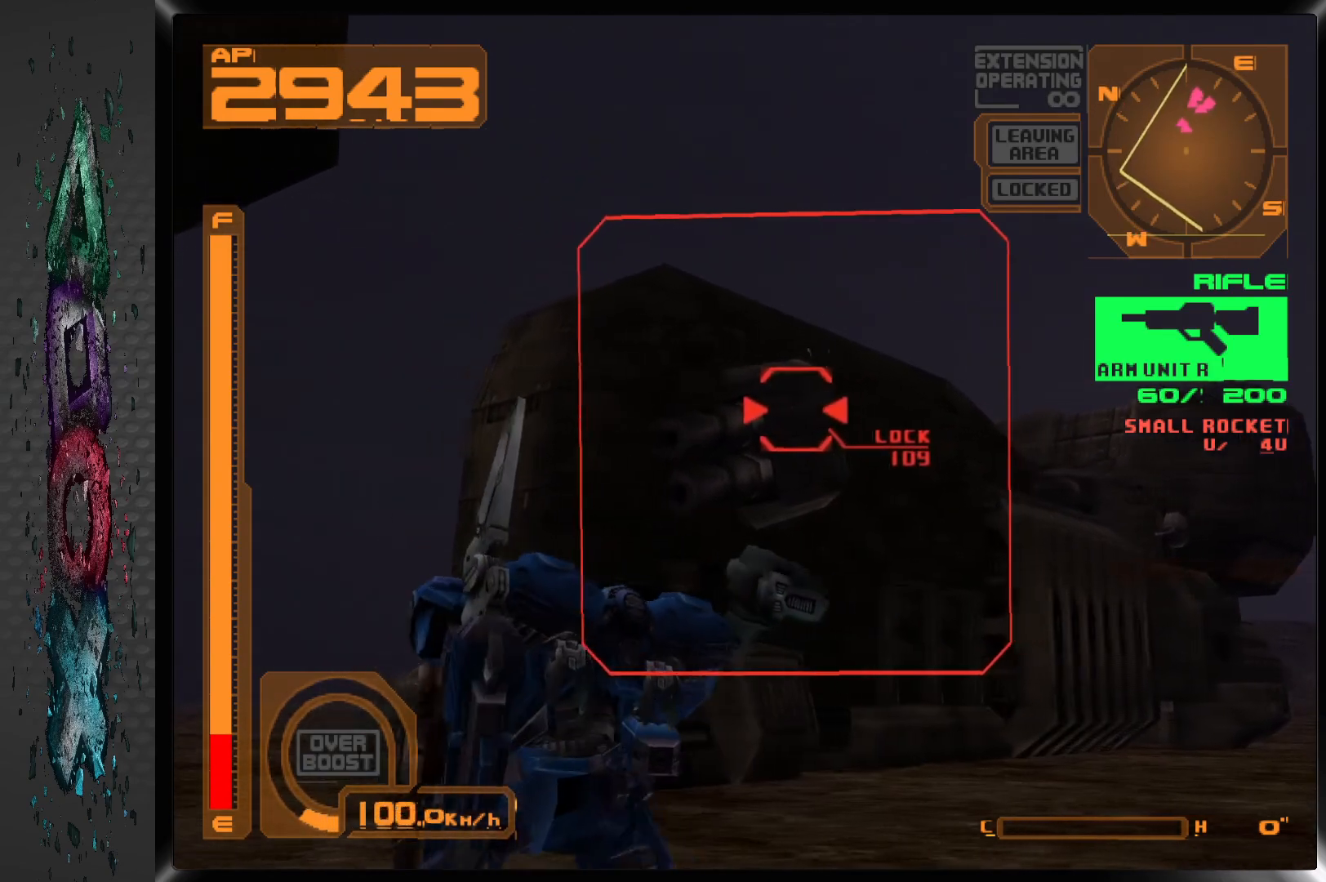
{"buttons": ["SQUARE"], "left_stick": "center", "right_stick": "center", "events": [[67, "L1", "up"]]}
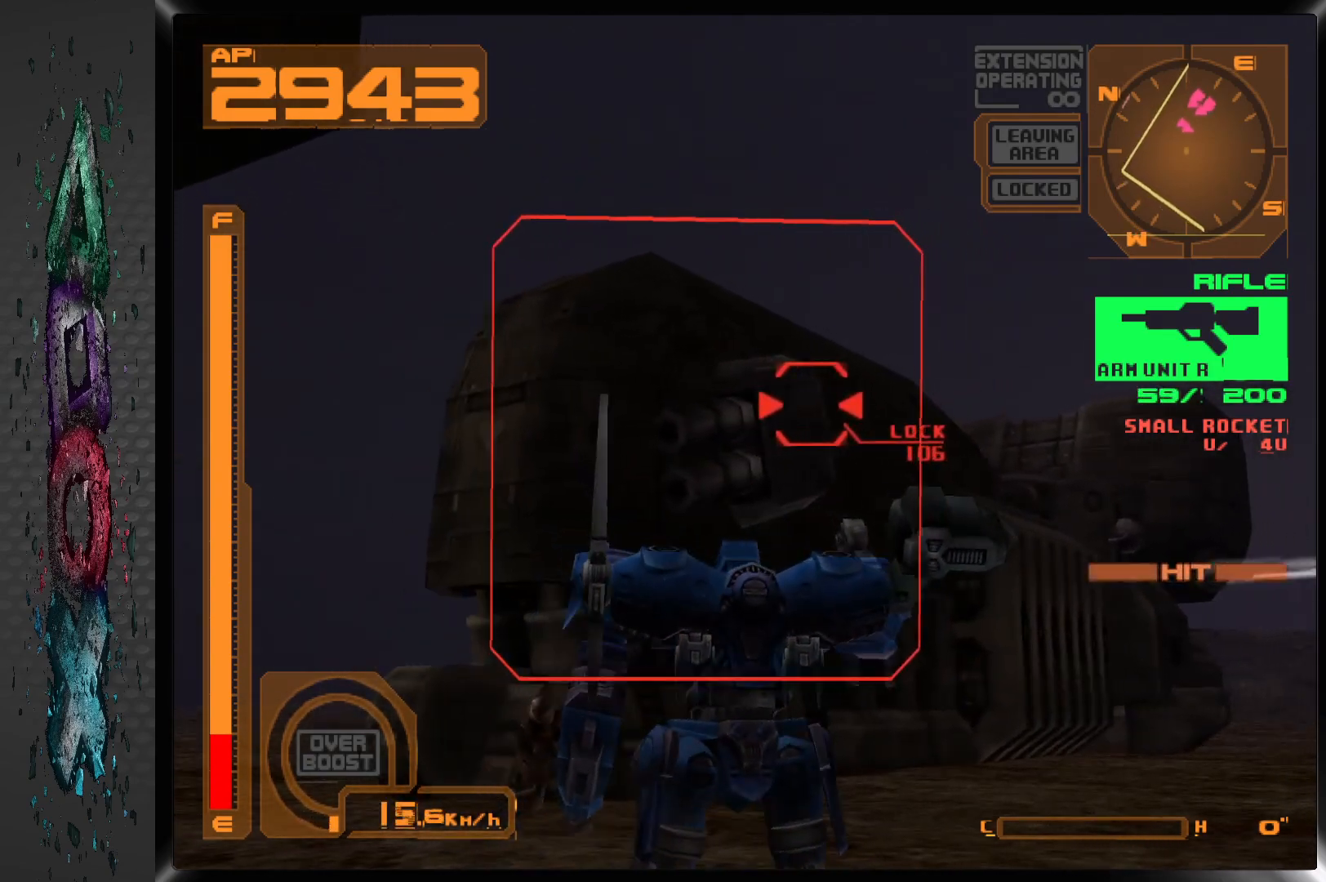
{"buttons": ["SQUARE", "DPAD_DOWN"], "left_stick": "center", "right_stick": "center", "events": [[167, "DPAD_DOWN", "down"]]}
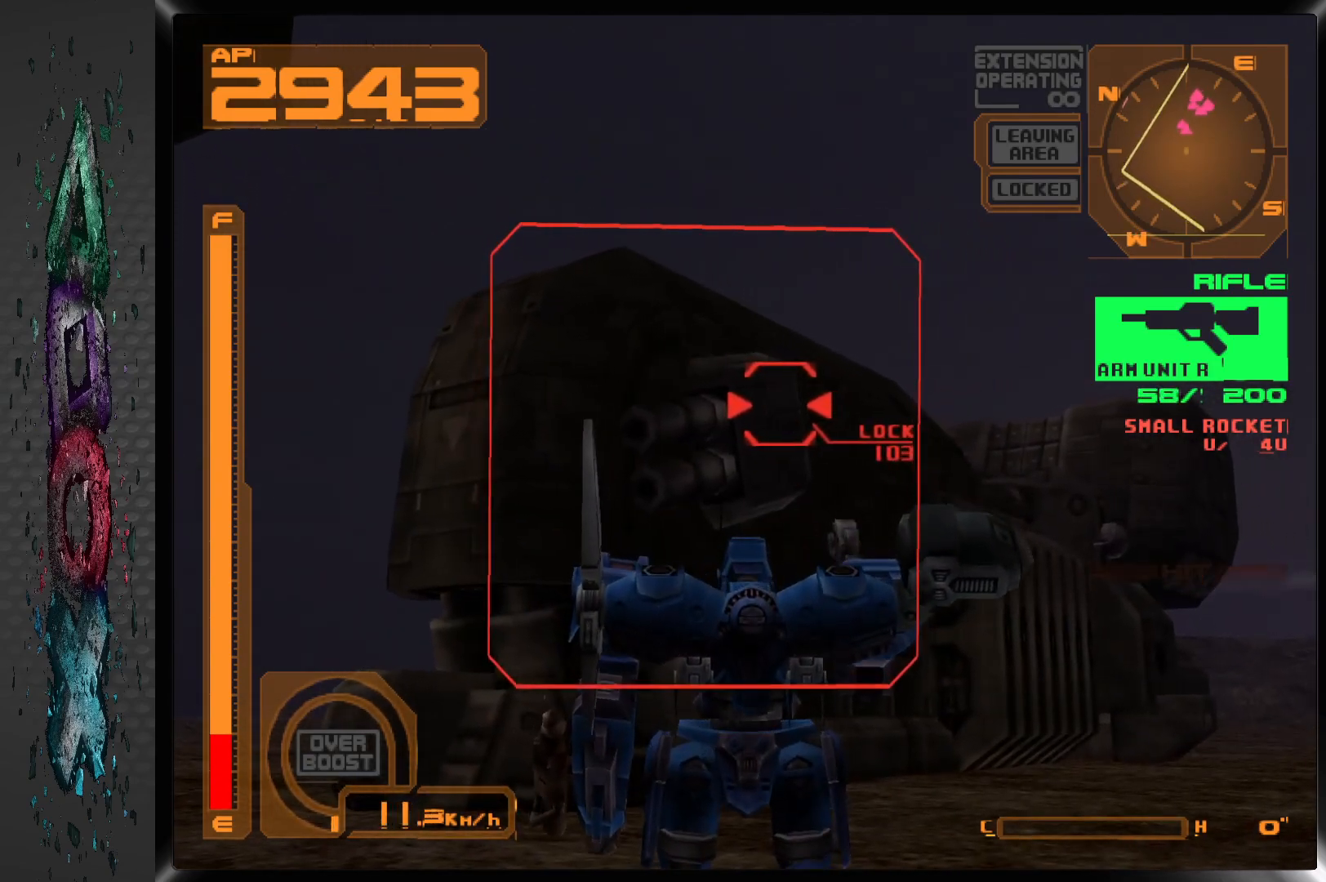
{"buttons": ["SQUARE", "DPAD_DOWN"], "left_stick": "center", "right_stick": "center", "events": []}
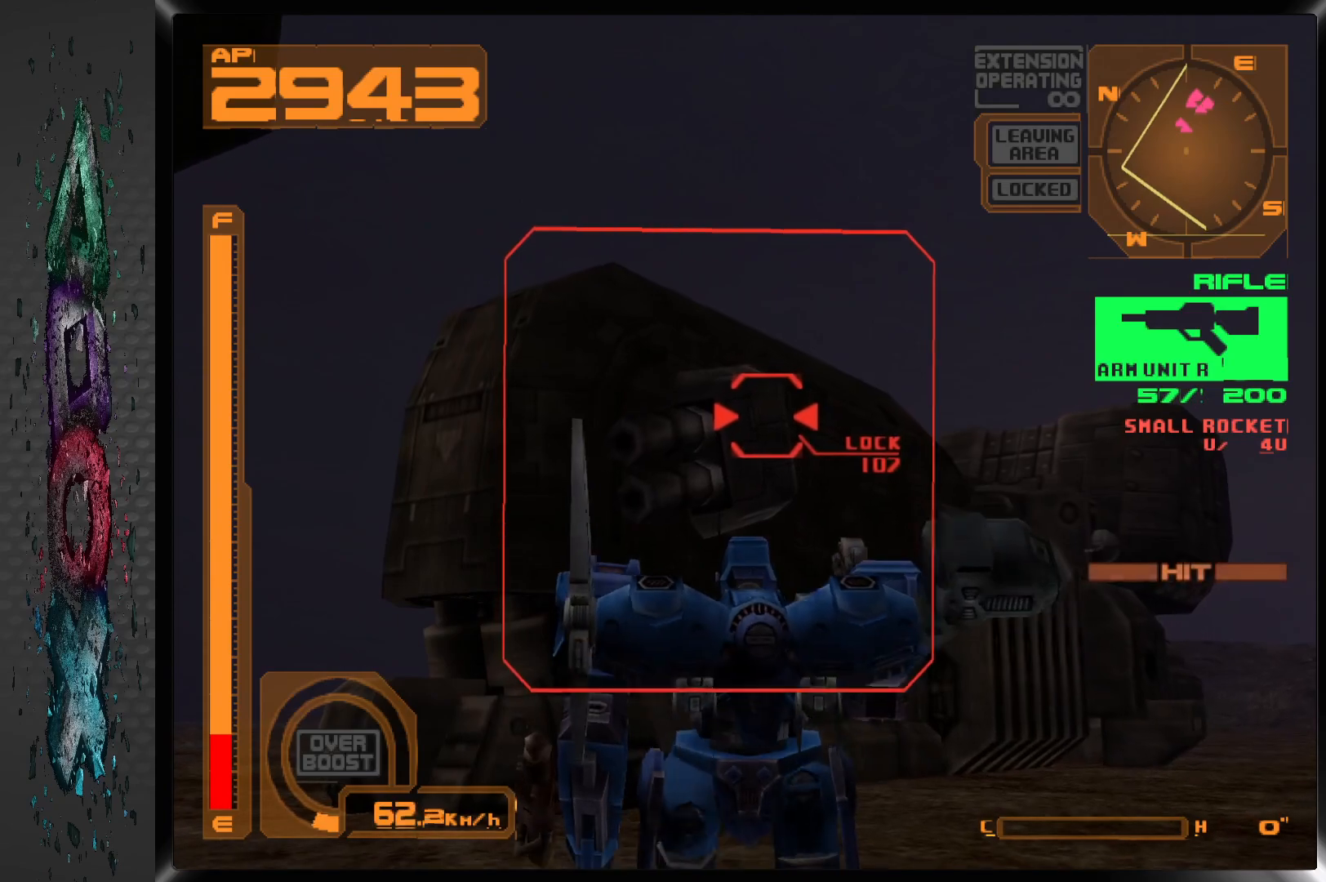
{"buttons": ["SQUARE"], "left_stick": "center", "right_stick": "center", "events": [[100, "DPAD_DOWN", "up"]]}
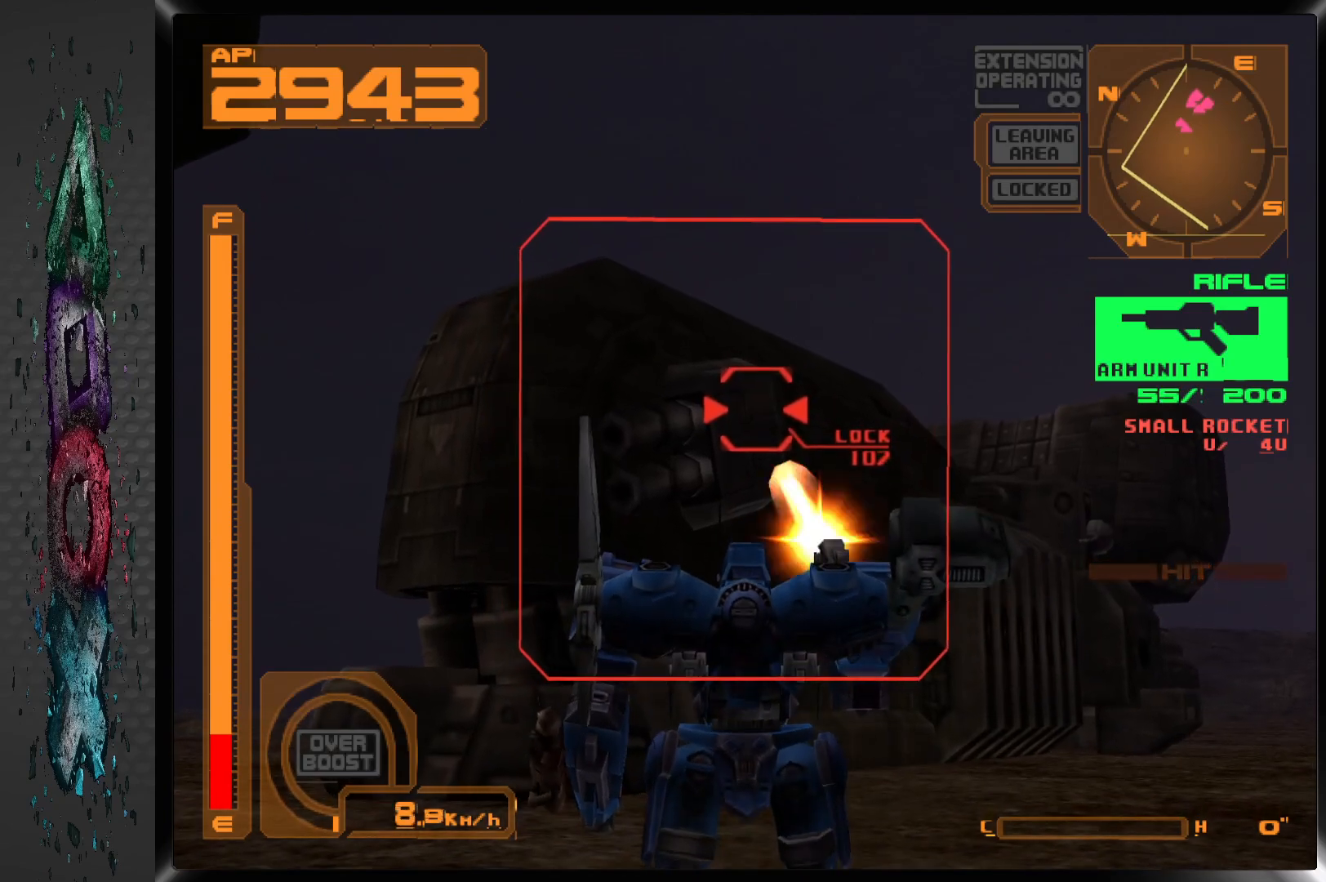
{"buttons": ["SQUARE"], "left_stick": "center", "right_stick": "center", "events": []}
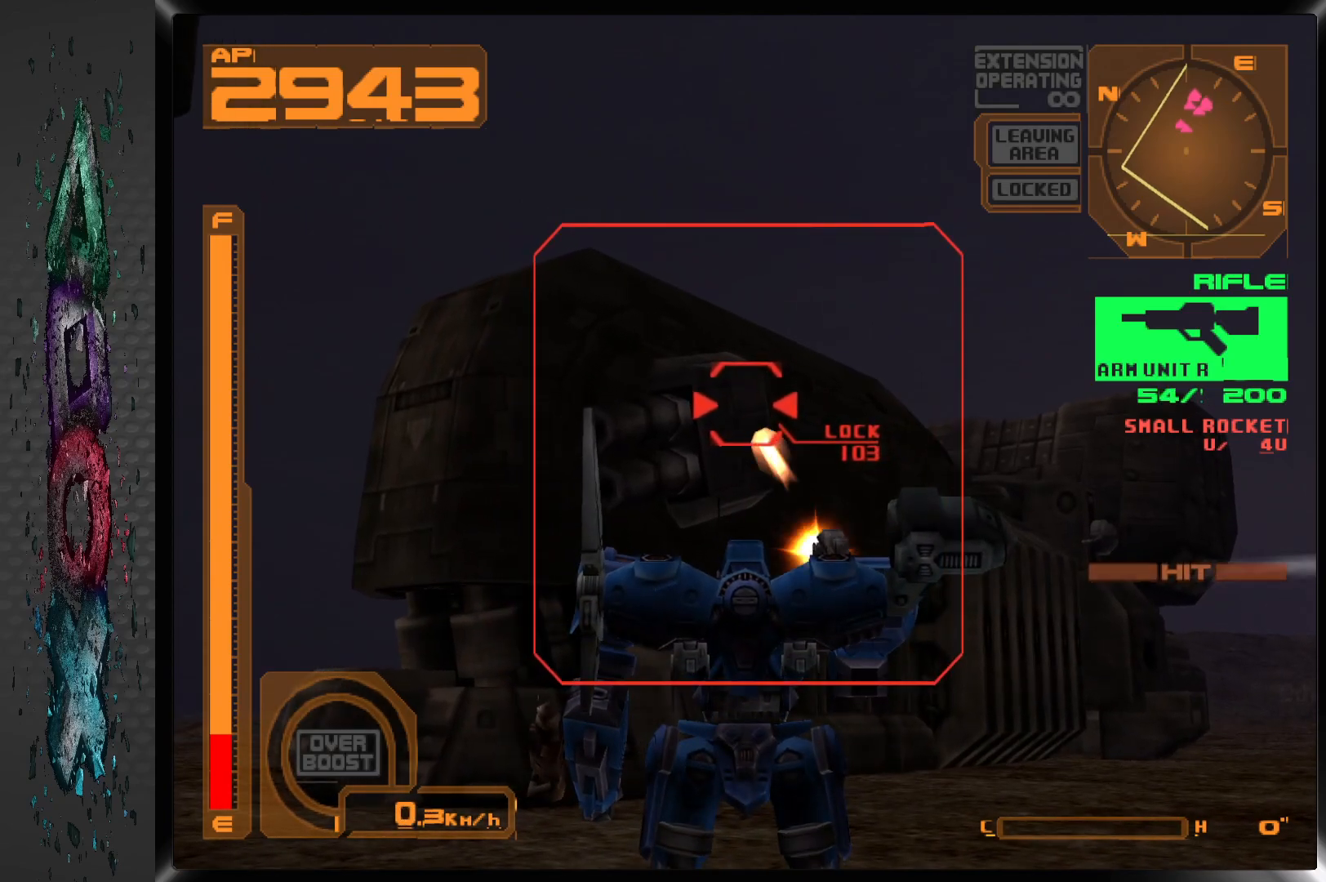
{"buttons": ["SQUARE", "DPAD_DOWN"], "left_stick": "center", "right_stick": "center", "events": [[350, "DPAD_DOWN", "down"]]}
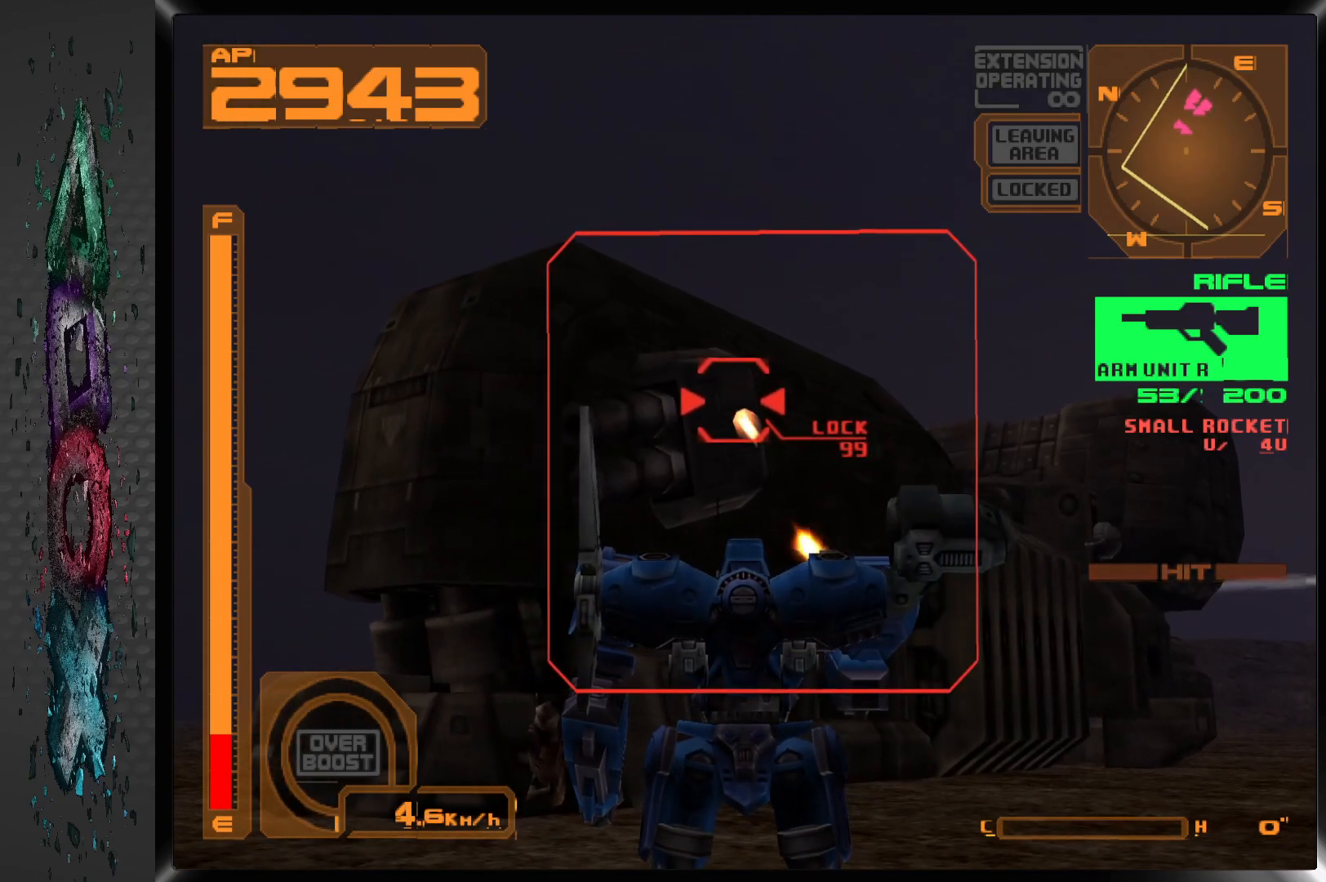
{"buttons": ["SQUARE", "L1", "DPAD_DOWN"], "left_stick": "center", "right_stick": "center", "events": [[367, "L1", "down"]]}
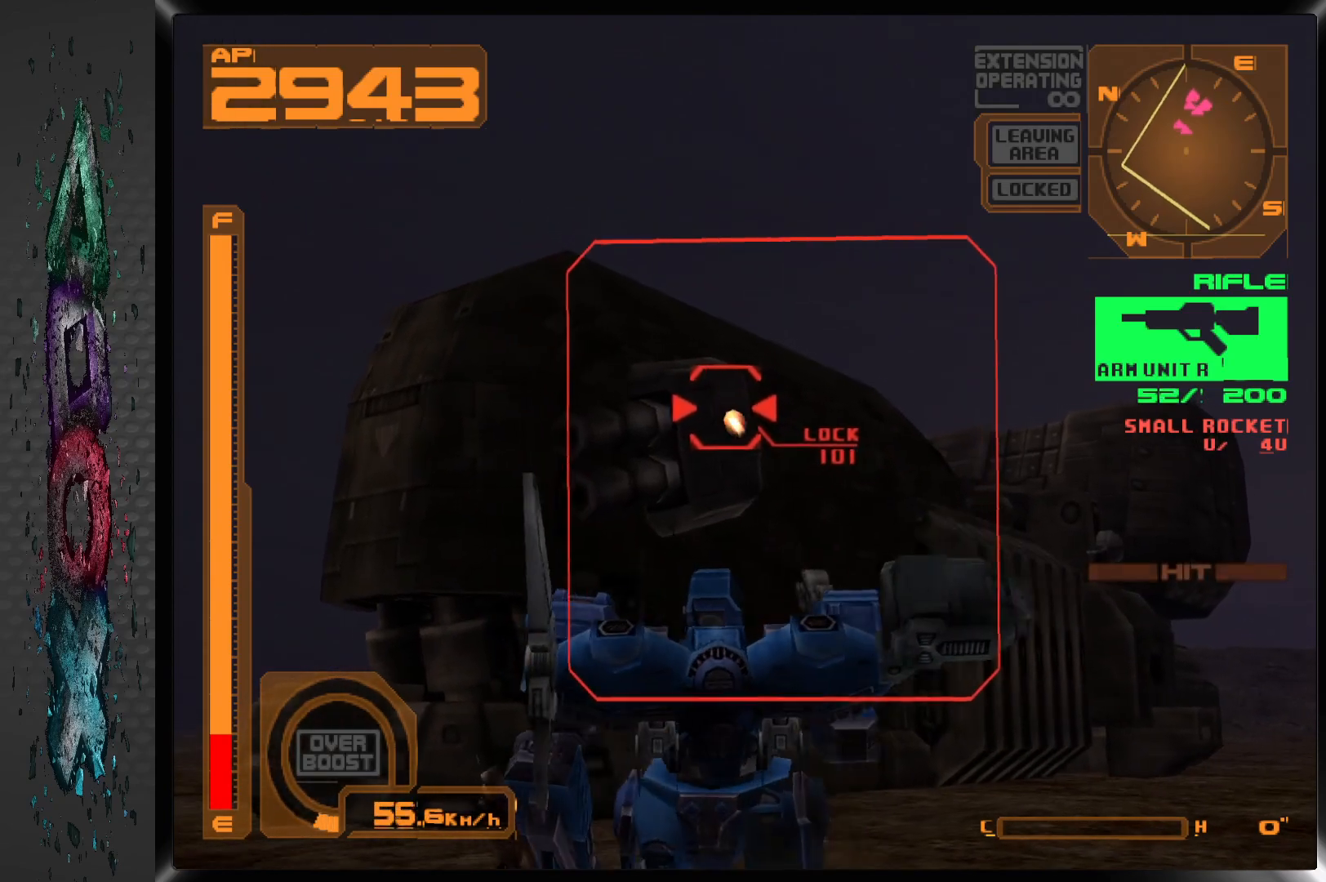
{"buttons": ["SQUARE"], "left_stick": "center", "right_stick": "center", "events": [[33, "L1", "up"], [67, "DPAD_DOWN", "up"]]}
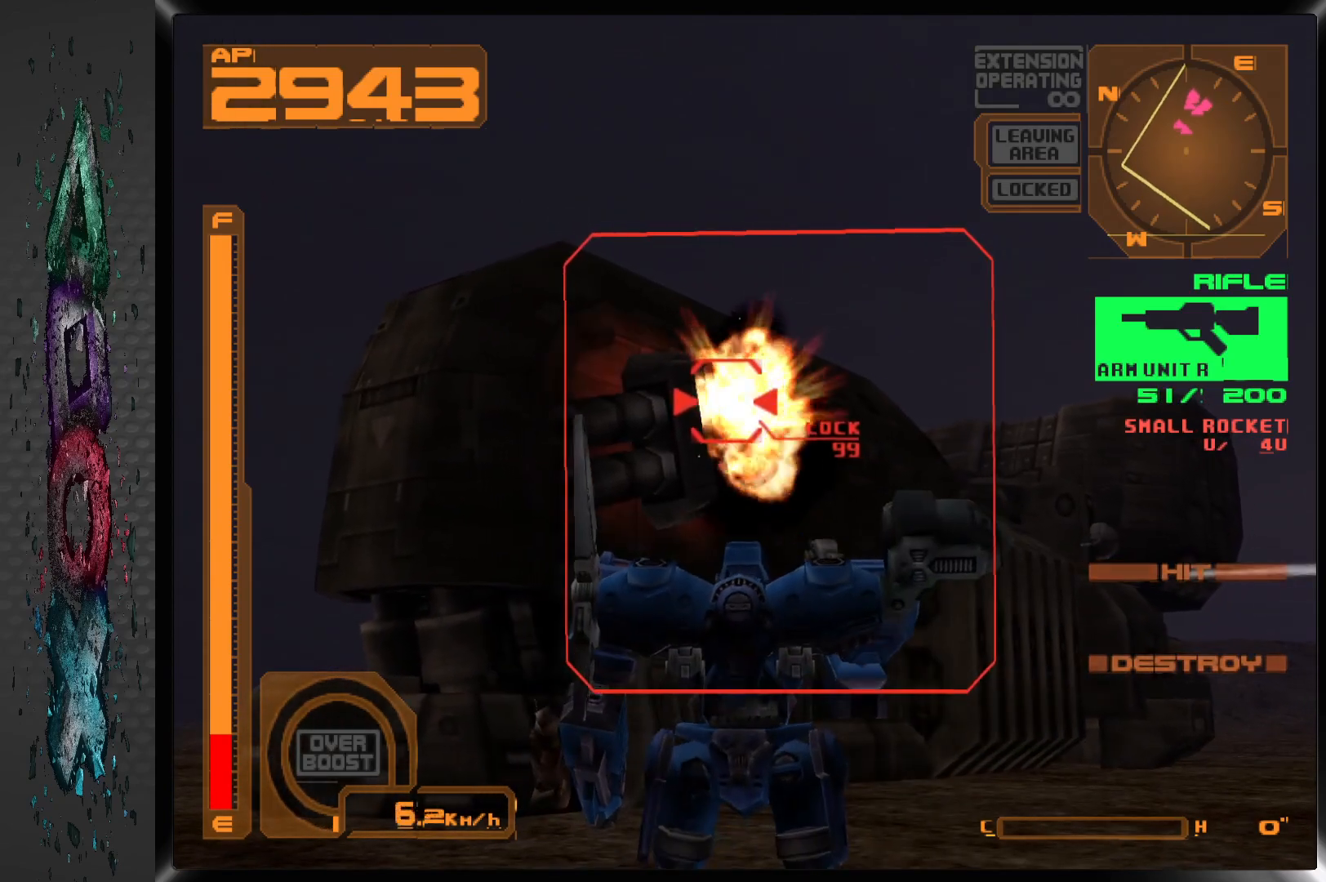
{"buttons": ["DPAD_RIGHT"], "left_stick": "center", "right_stick": "center", "events": [[183, "SQUARE", "up"], [233, "DPAD_RIGHT", "down"]]}
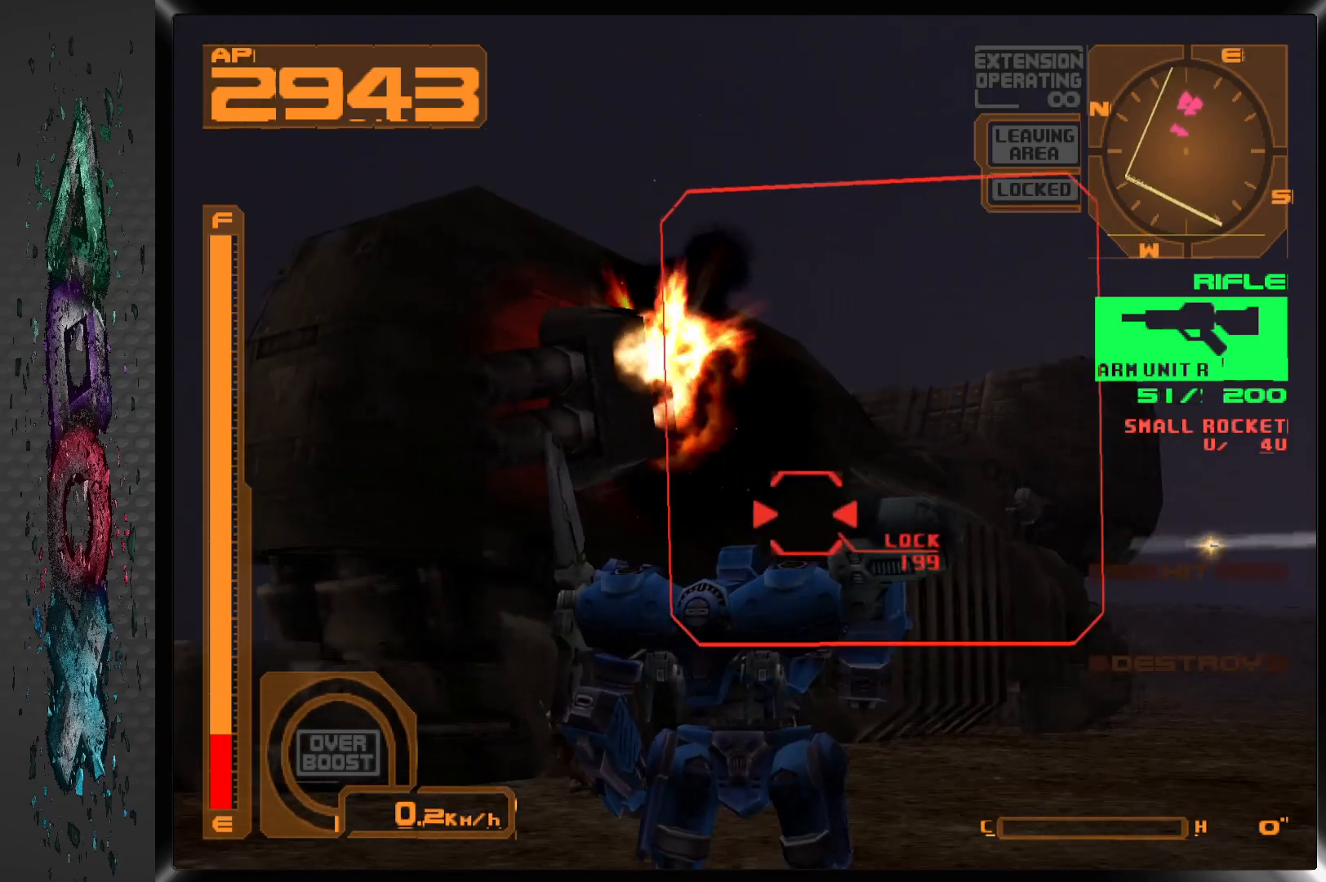
{"buttons": ["SQUARE"], "left_stick": "center", "right_stick": "center", "events": [[233, "R2", "down"], [250, "DPAD_RIGHT", "up"], [333, "R2", "up"], [500, "SQUARE", "down"]]}
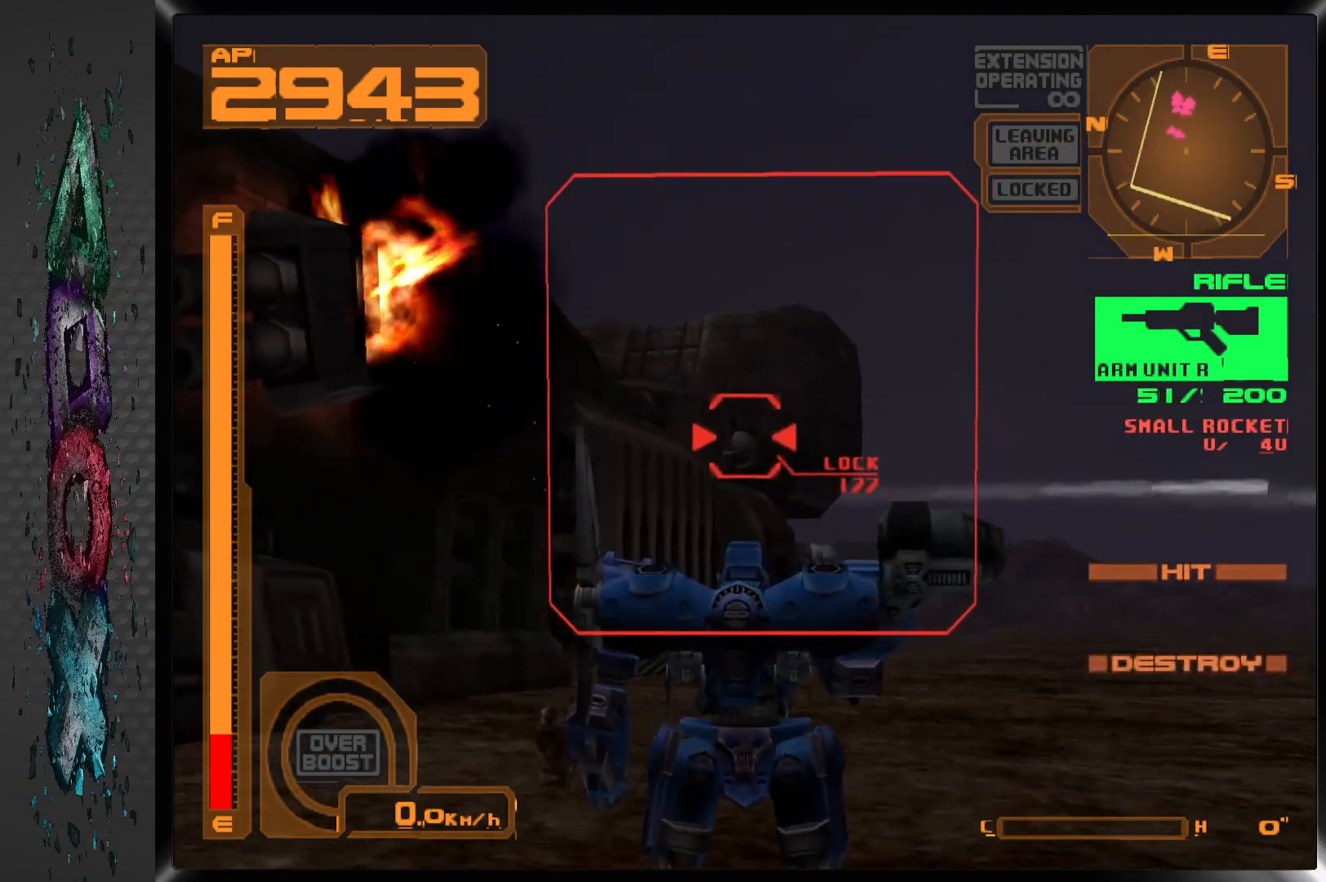
{"buttons": ["SQUARE"], "left_stick": "center", "right_stick": "center", "events": [[250, "DPAD_LEFT", "down"], [317, "DPAD_LEFT", "up"]]}
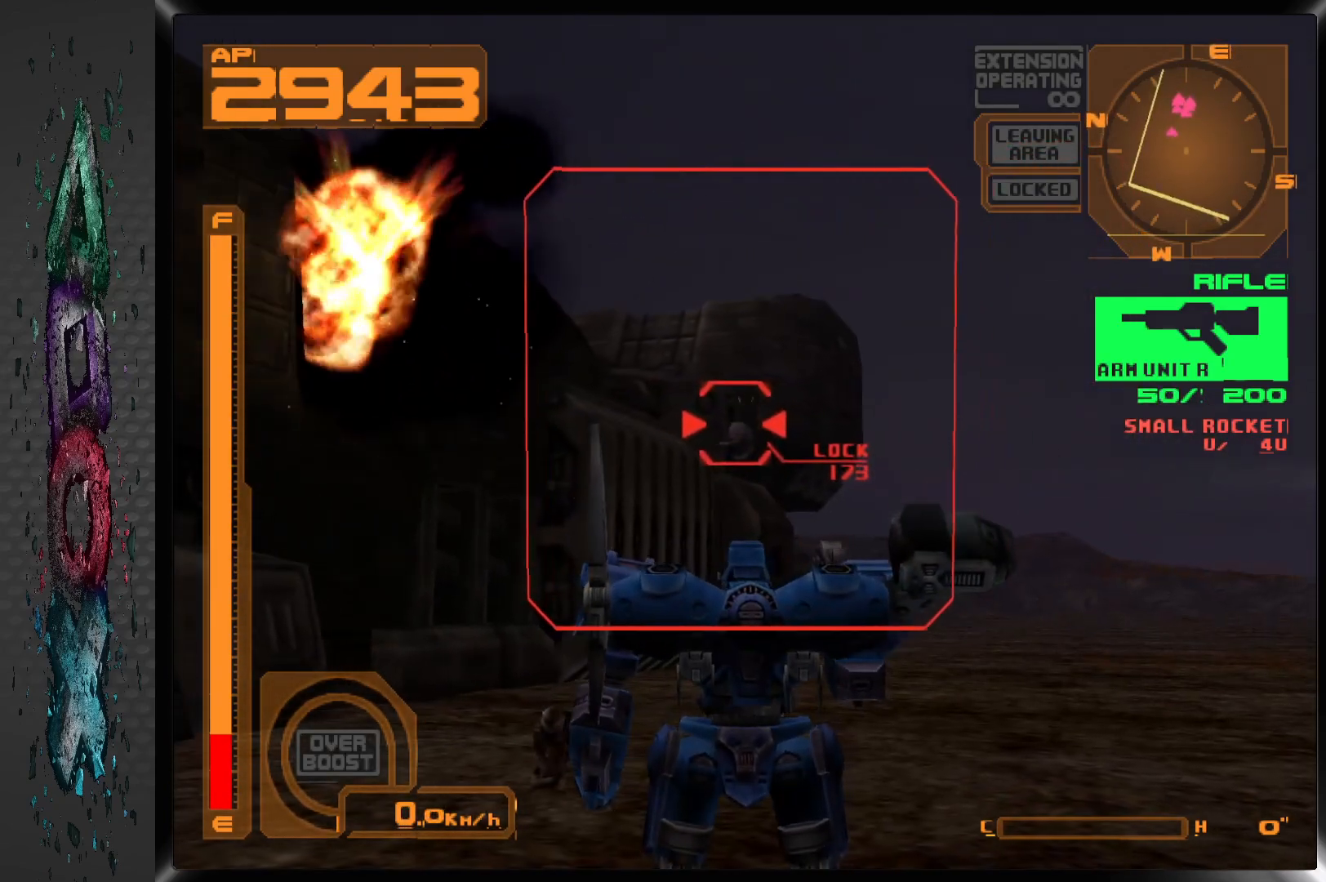
{"buttons": ["SQUARE", "DPAD_LEFT"], "left_stick": "center", "right_stick": "center", "events": [[450, "DPAD_LEFT", "down"]]}
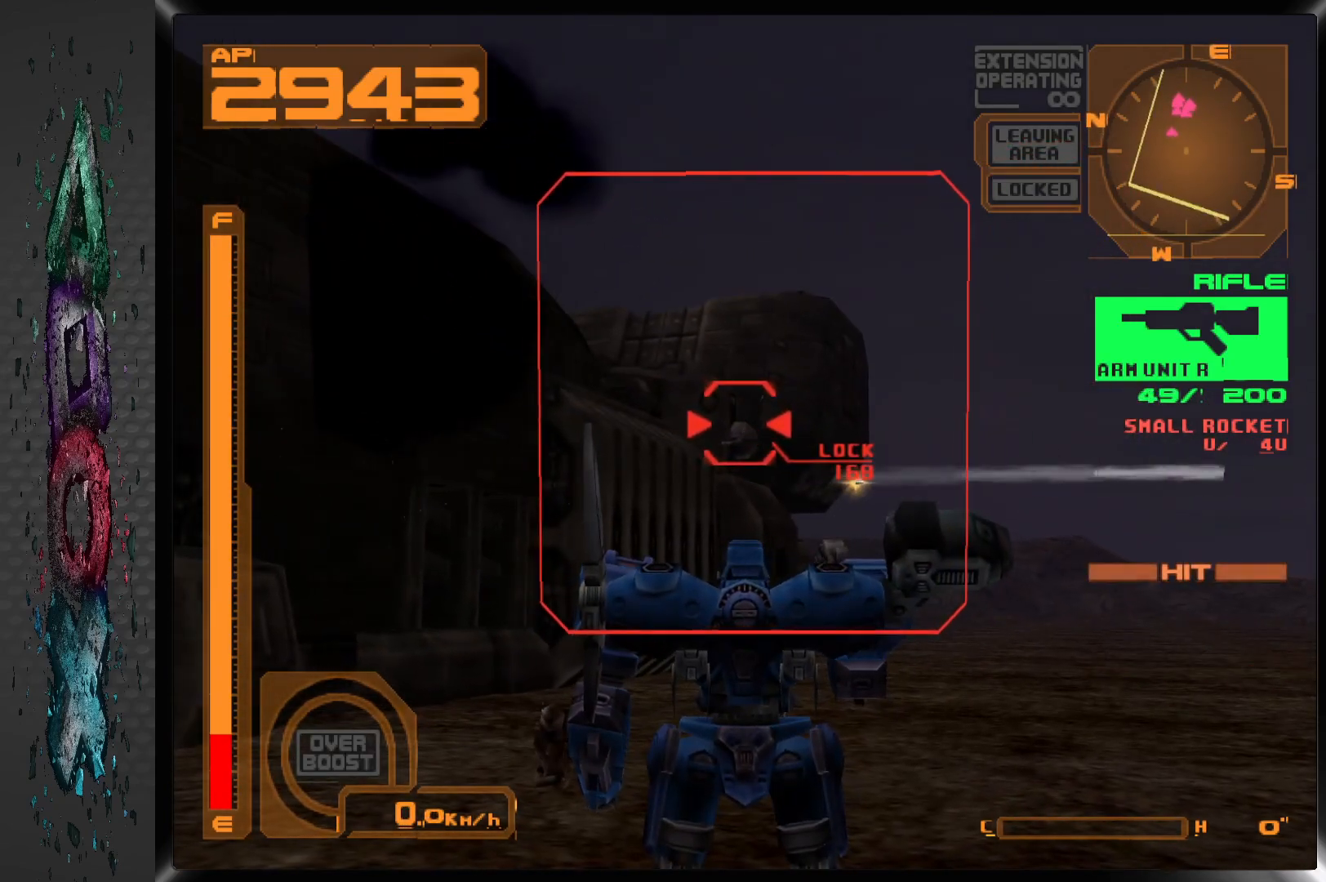
{"buttons": ["SQUARE"], "left_stick": "center", "right_stick": "center", "events": [[33, "DPAD_LEFT", "up"]]}
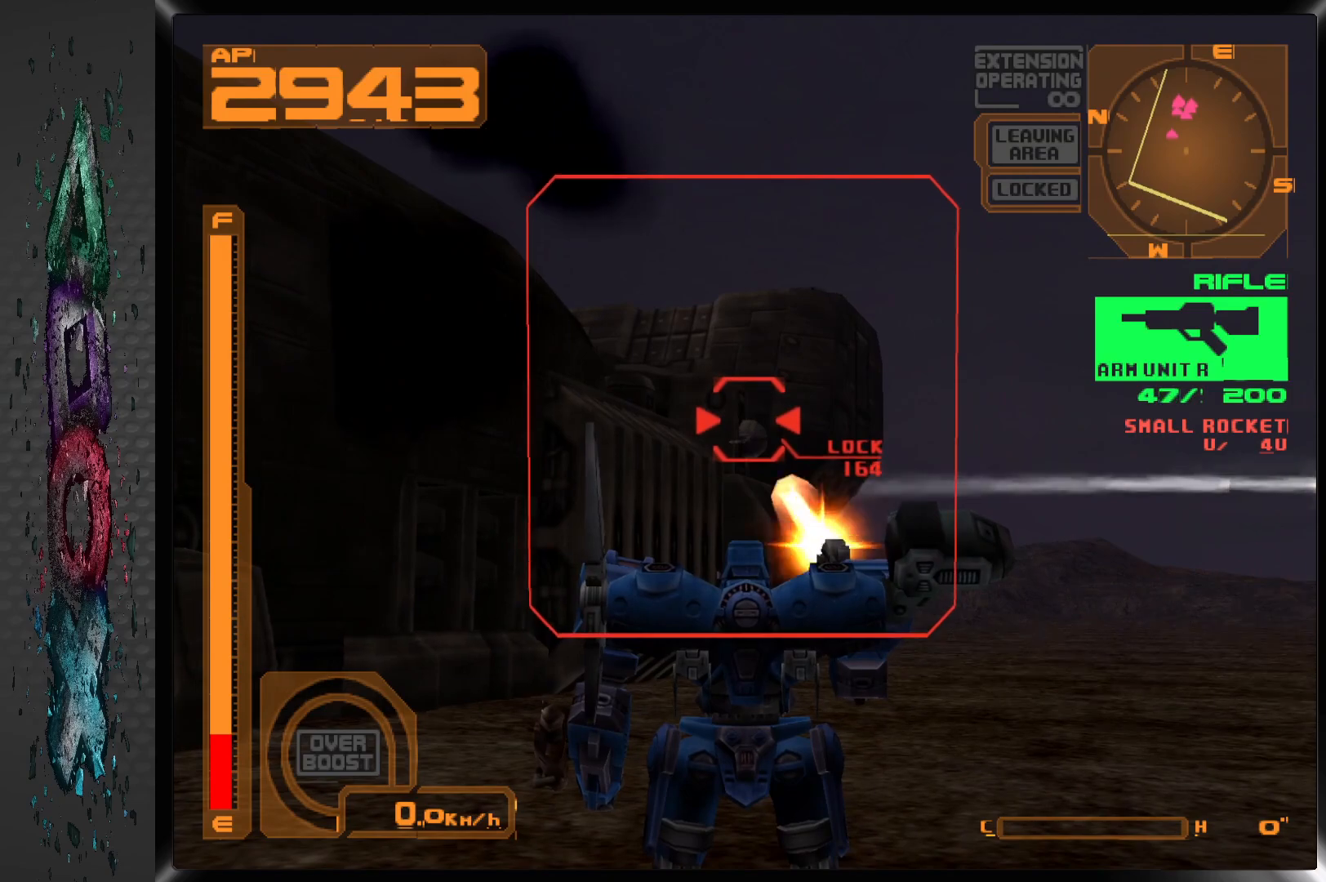
{"buttons": ["SQUARE"], "left_stick": "center", "right_stick": "center", "events": []}